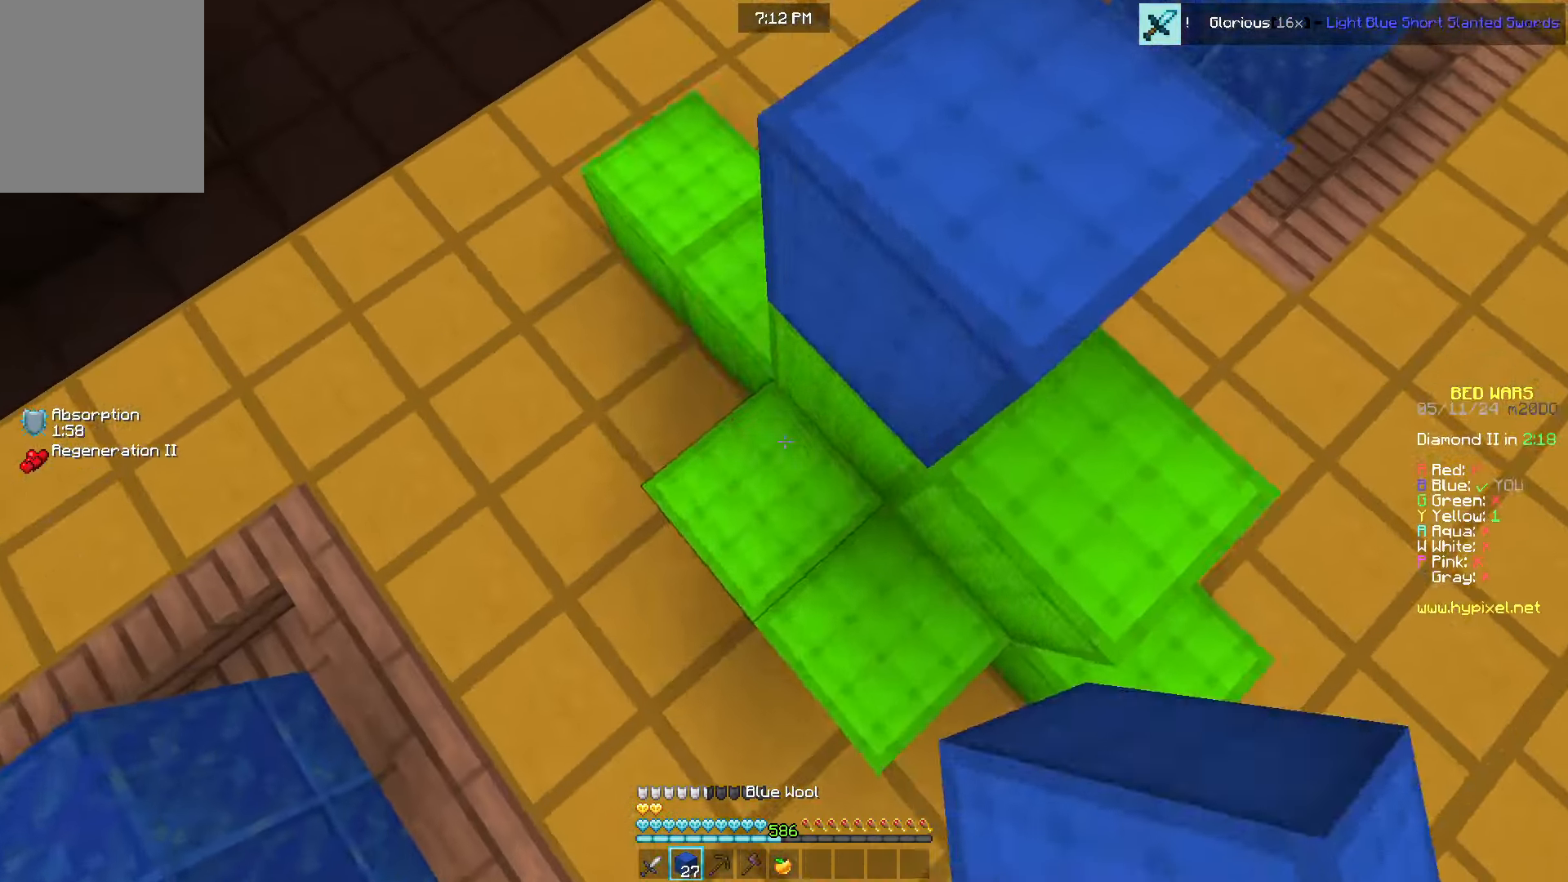
Gameplay with keyboard and mouse; each line is a JSON object with the keys and mouse buttons held at the frame after it. "events" lists presses ("down") and releases ("up") of "a", "d", "s", "w", "mouse_left" and "mouse_right" between this image and that frame as [ms after this image, input, new state], when the widget could be followed in between. "mouse_left", "mouse_right" = the "left", "right" buttons of the "mouse" list. No other keys are recorded. Fast repeated clicks can show as one long hold. Mouse movement is not recorded.
{"keys": ["a", "s"], "mouse": ["right"], "events": [[200, "s", "down"]]}
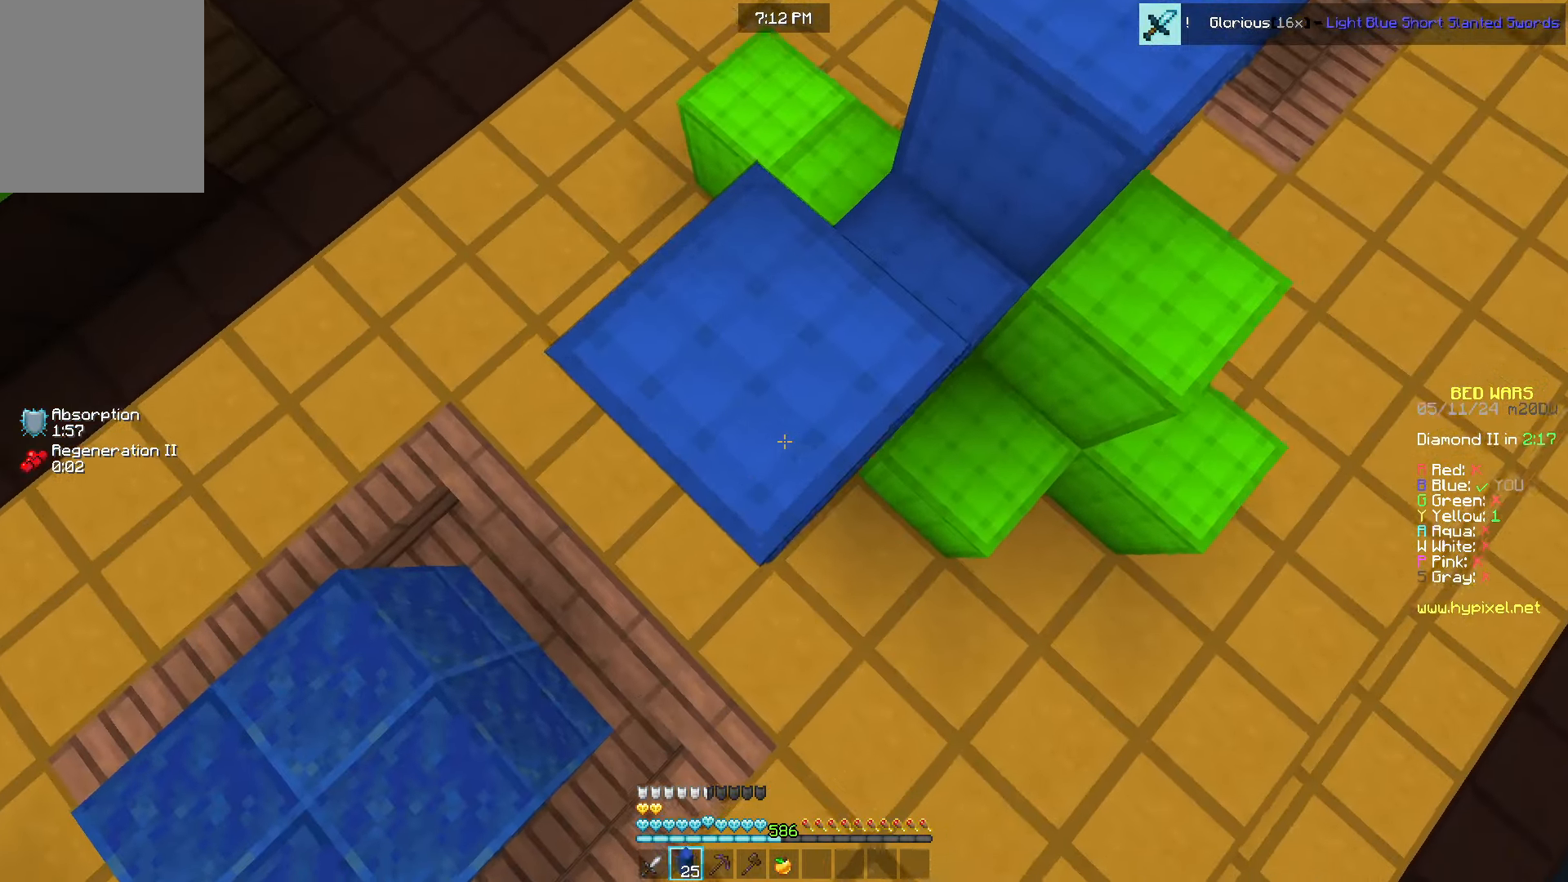
{"keys": ["a", "s"], "mouse": [], "events": [[466, "mouse_right", "up"]]}
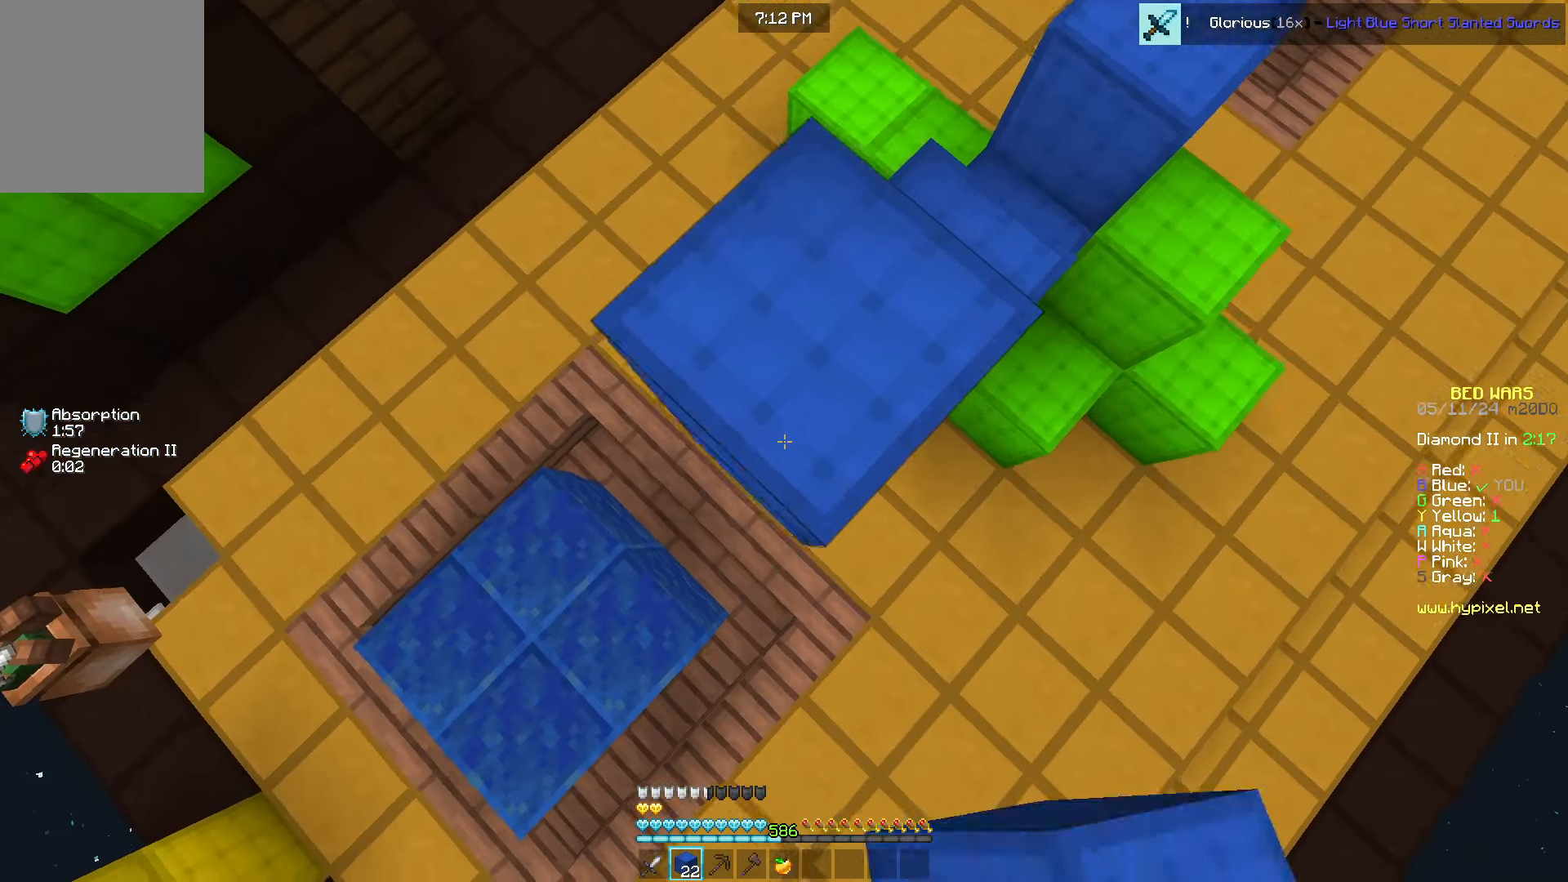
{"keys": ["a"], "mouse": ["right"], "events": [[66, "mouse_right", "down"], [433, "mouse_right", "up"], [466, "mouse_right", "down"], [500, "s", "up"]]}
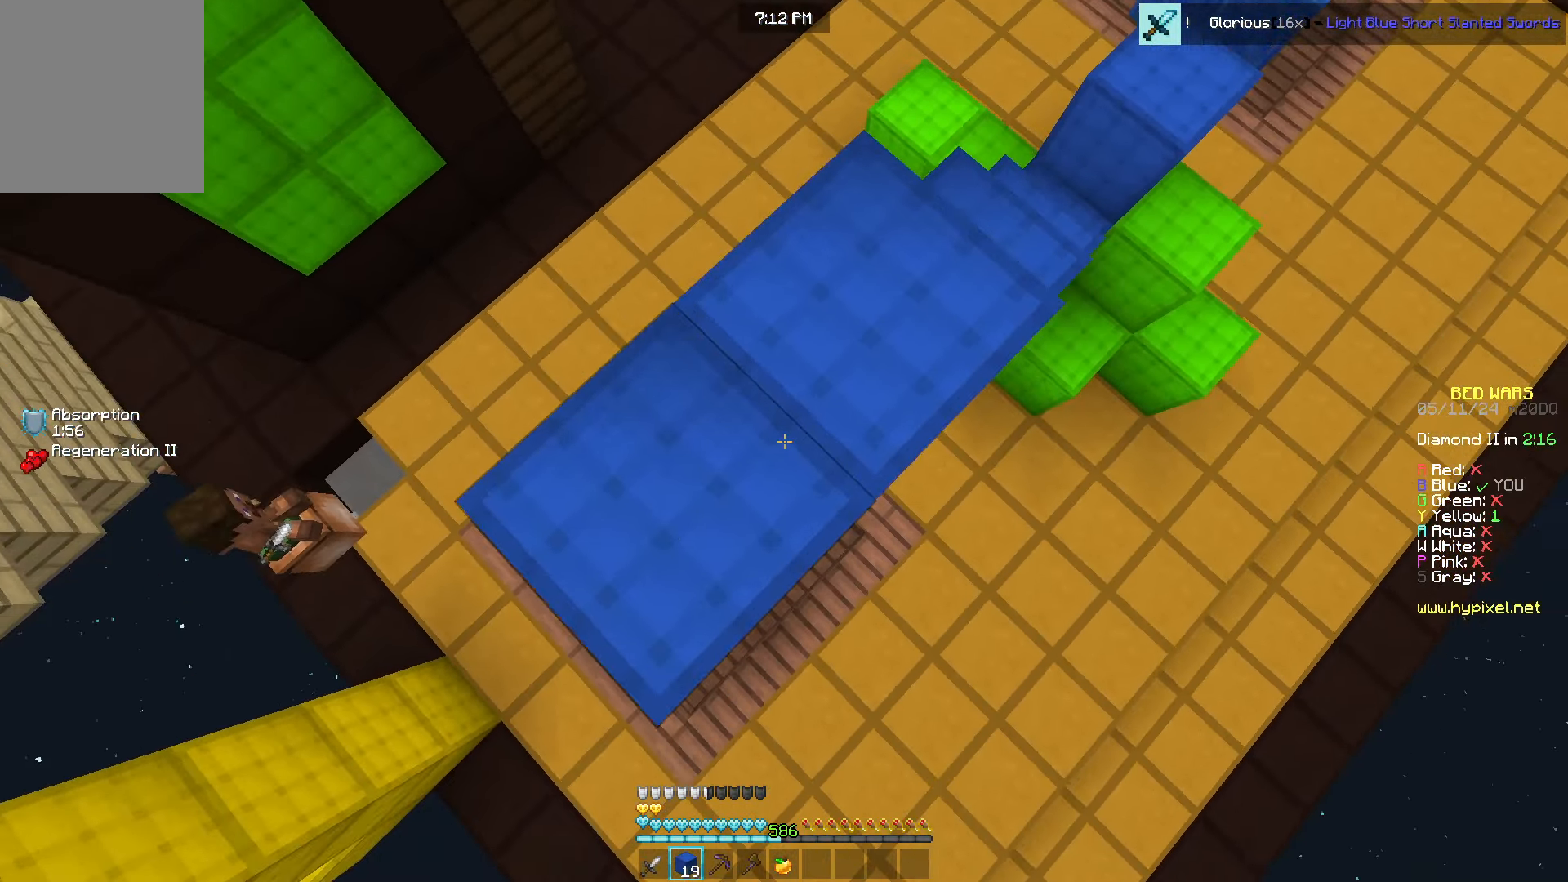
{"keys": [], "mouse": [], "events": [[33, "d", "down"], [133, "a", "up"], [216, "mouse_right", "up"], [233, "s", "down"], [383, "s", "up"], [466, "d", "up"]]}
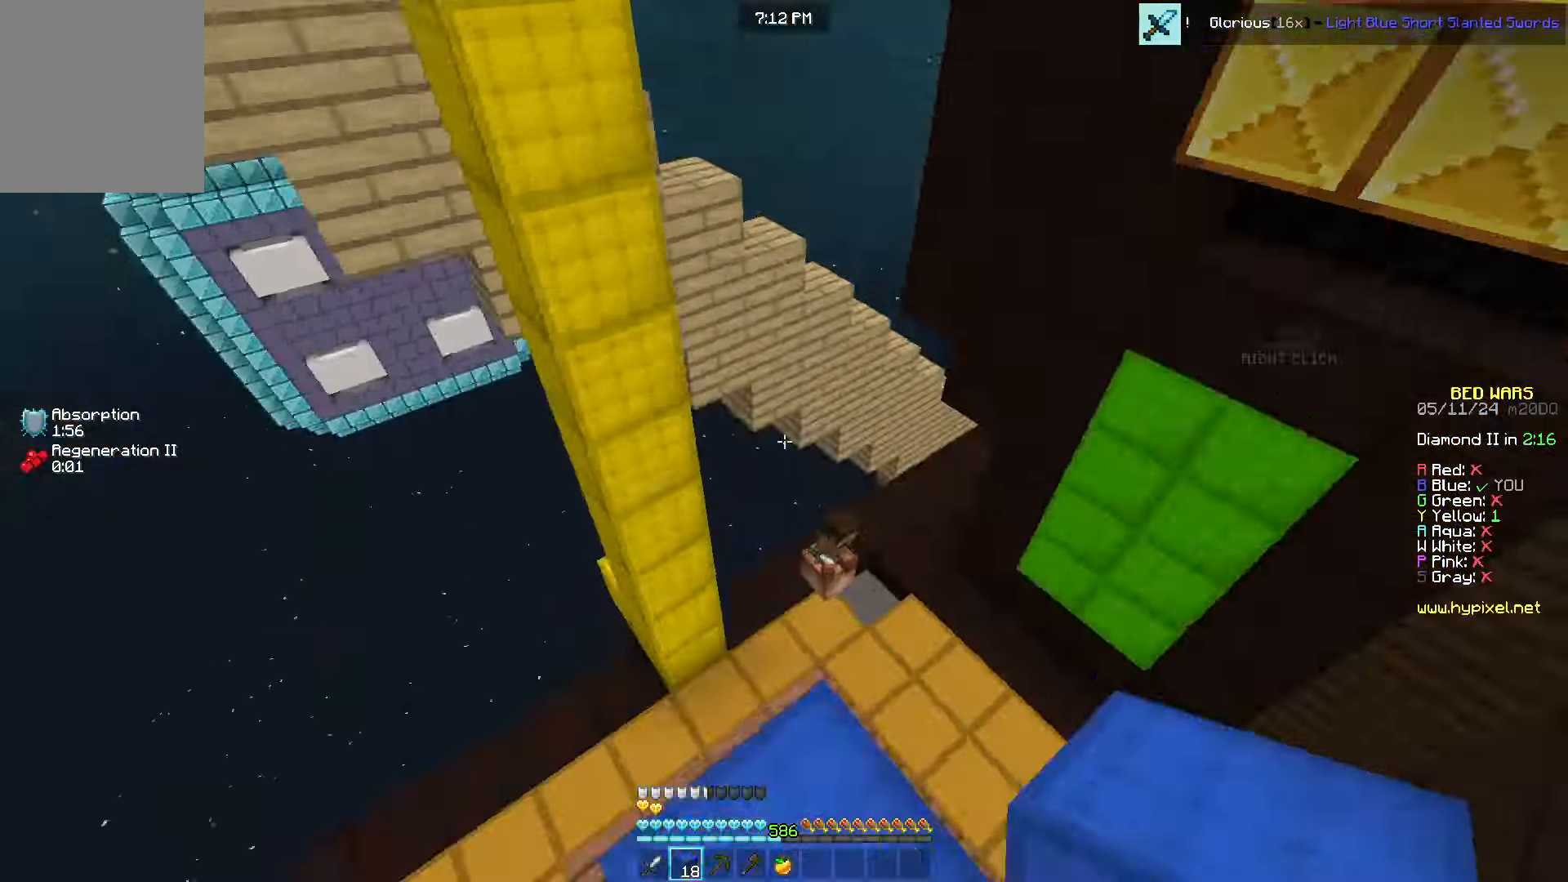
{"keys": ["w"], "mouse": [], "events": [[33, "mouse_right", "down"], [166, "mouse_right", "up"], [266, "w", "down"], [350, "mouse_right", "down"], [466, "mouse_right", "up"]]}
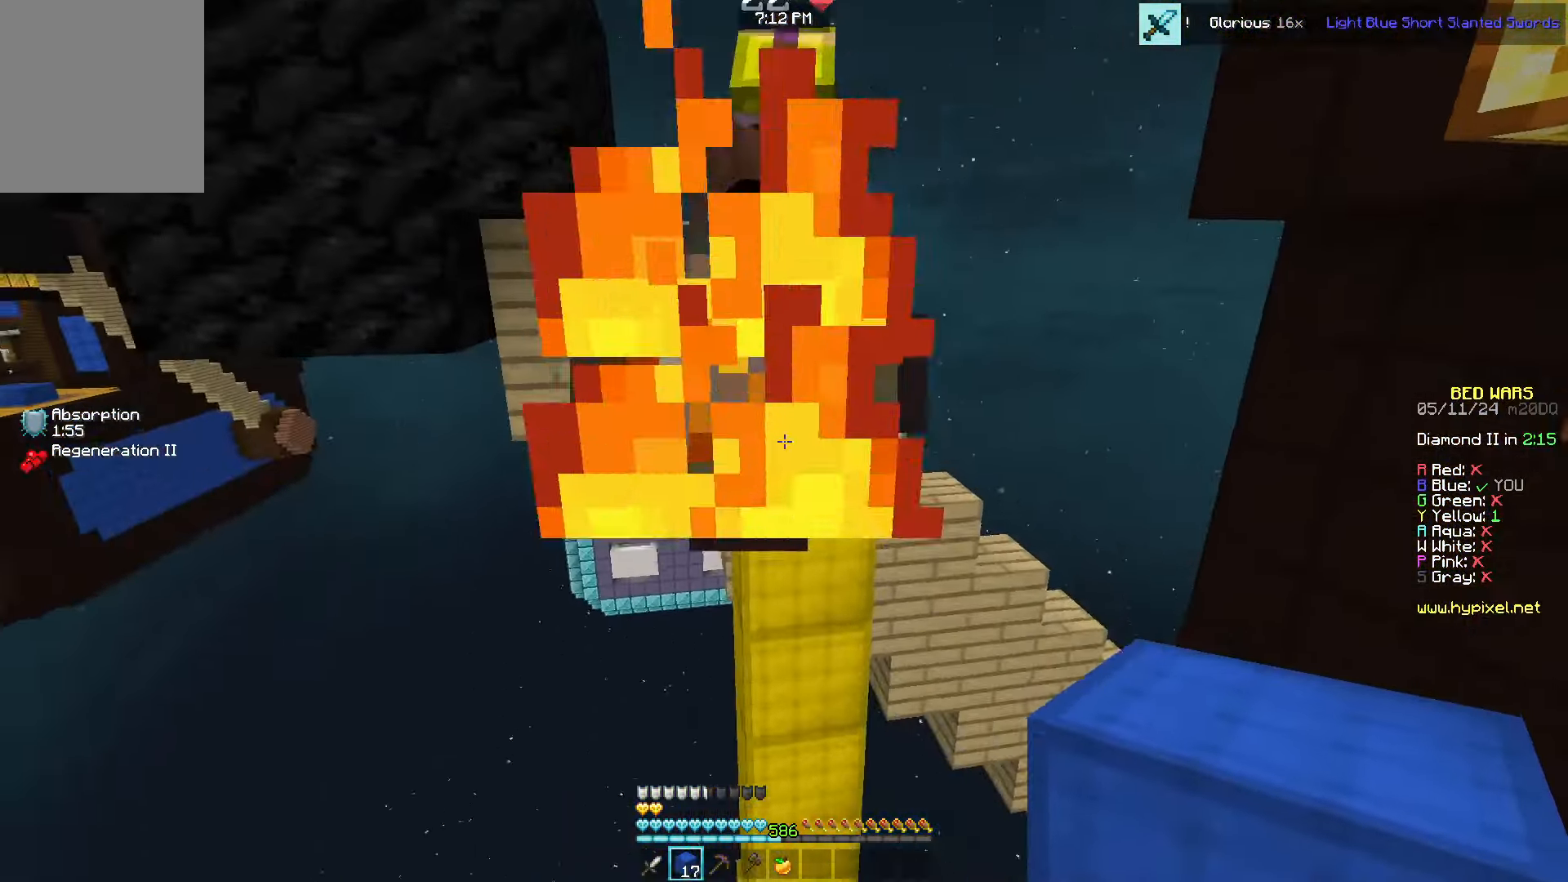
{"keys": ["a", "w"], "mouse": [], "events": [[150, "mouse_left", "down"], [366, "a", "down"], [483, "mouse_left", "up"]]}
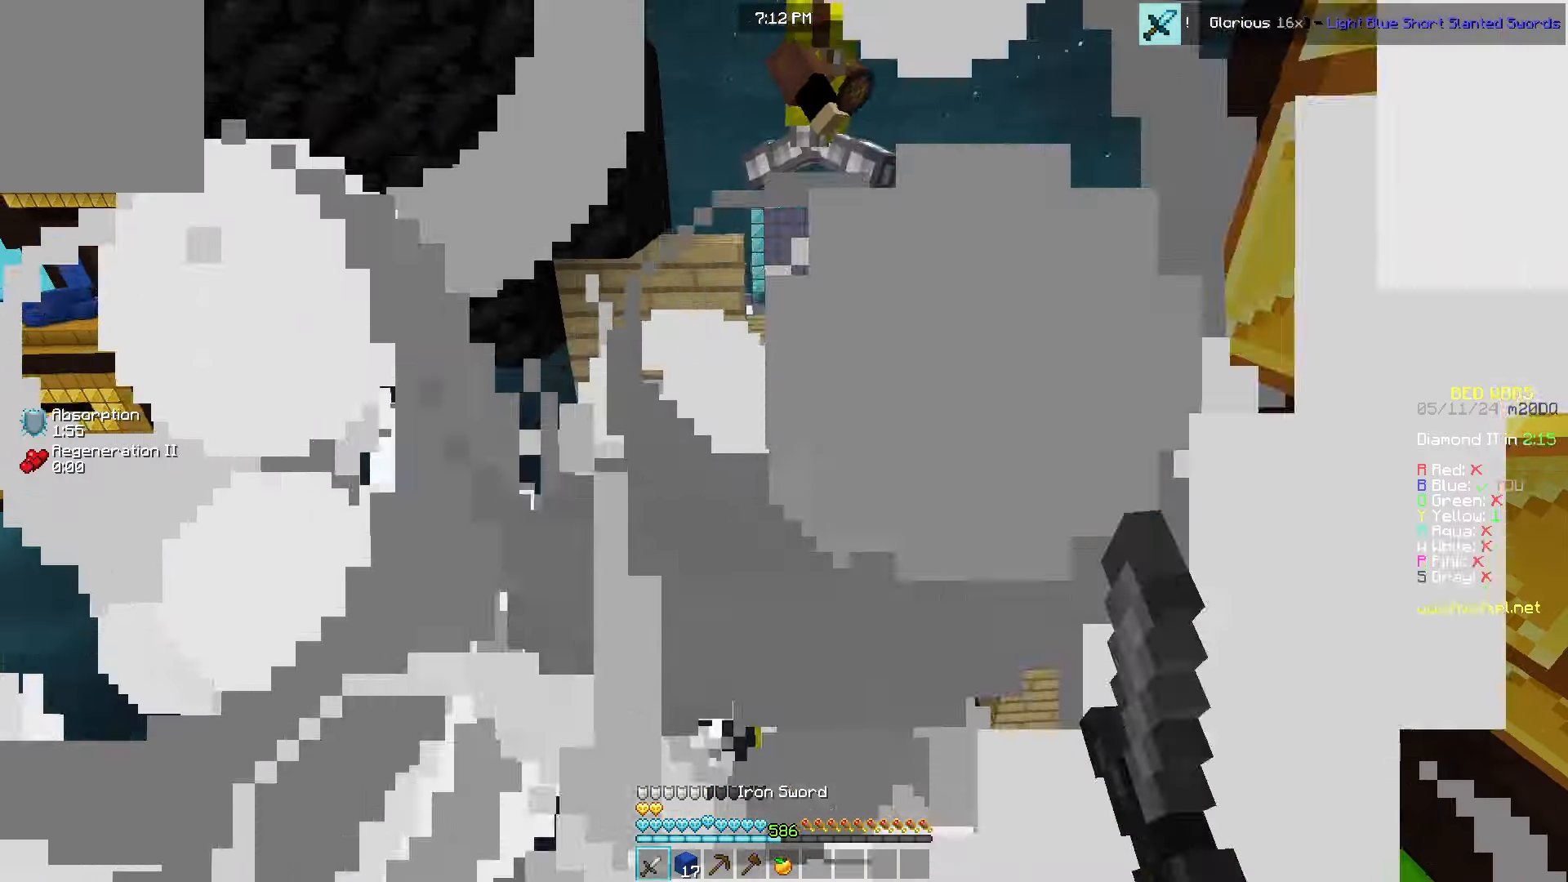
{"keys": [], "mouse": ["right"], "events": [[16, "w", "up"], [33, "s", "down"], [133, "a", "up"], [183, "mouse_right", "down"], [400, "a", "down"], [433, "s", "up"], [500, "a", "up"]]}
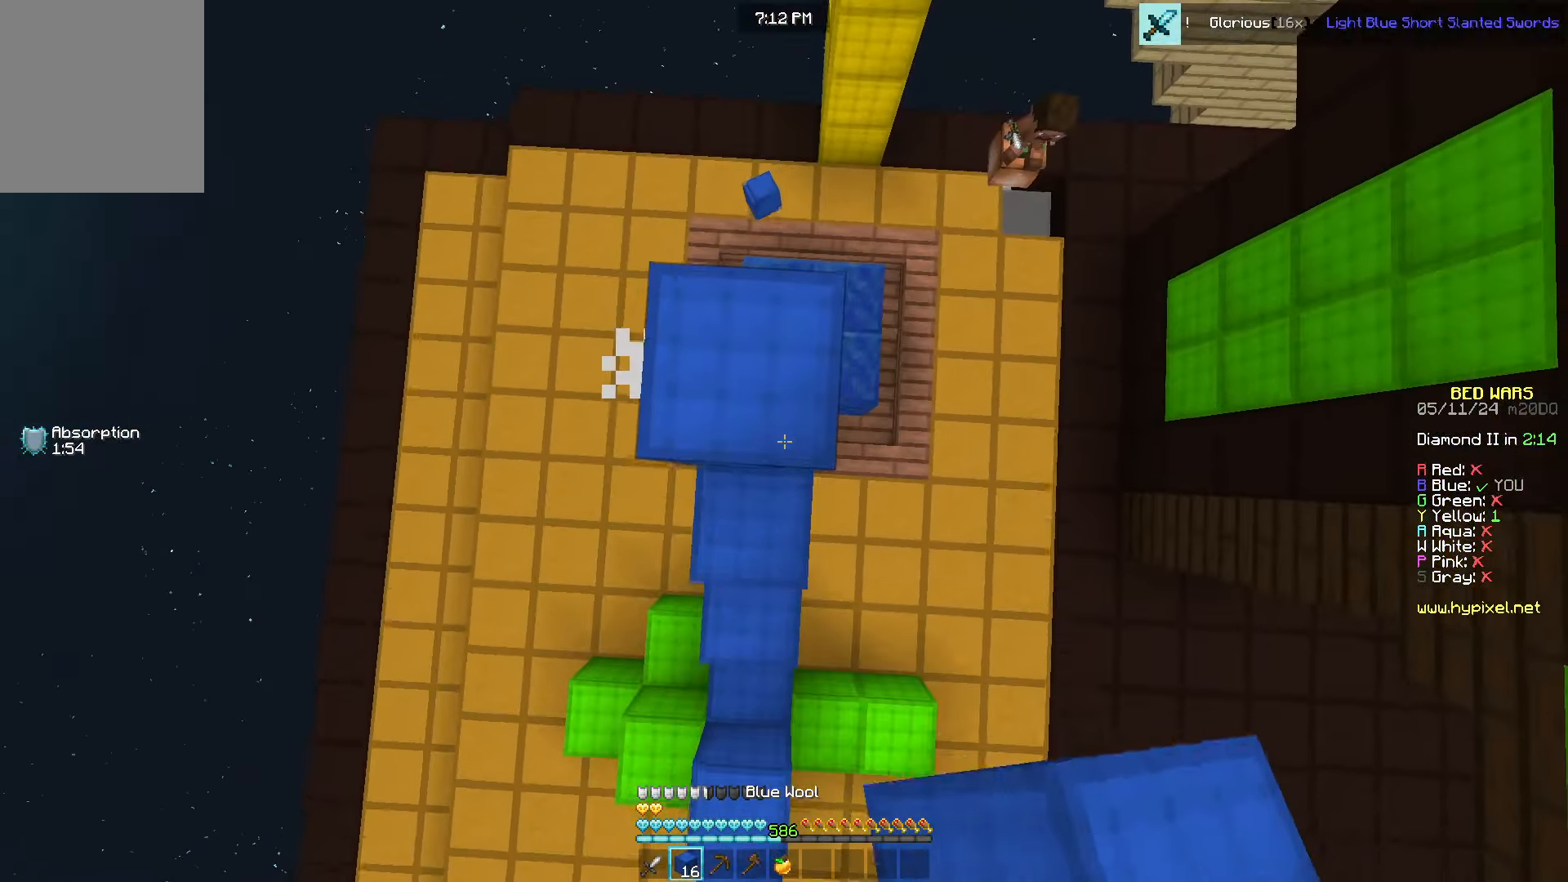
{"keys": [], "mouse": [], "events": [[16, "w", "down"], [83, "mouse_right", "up"], [233, "w", "up"]]}
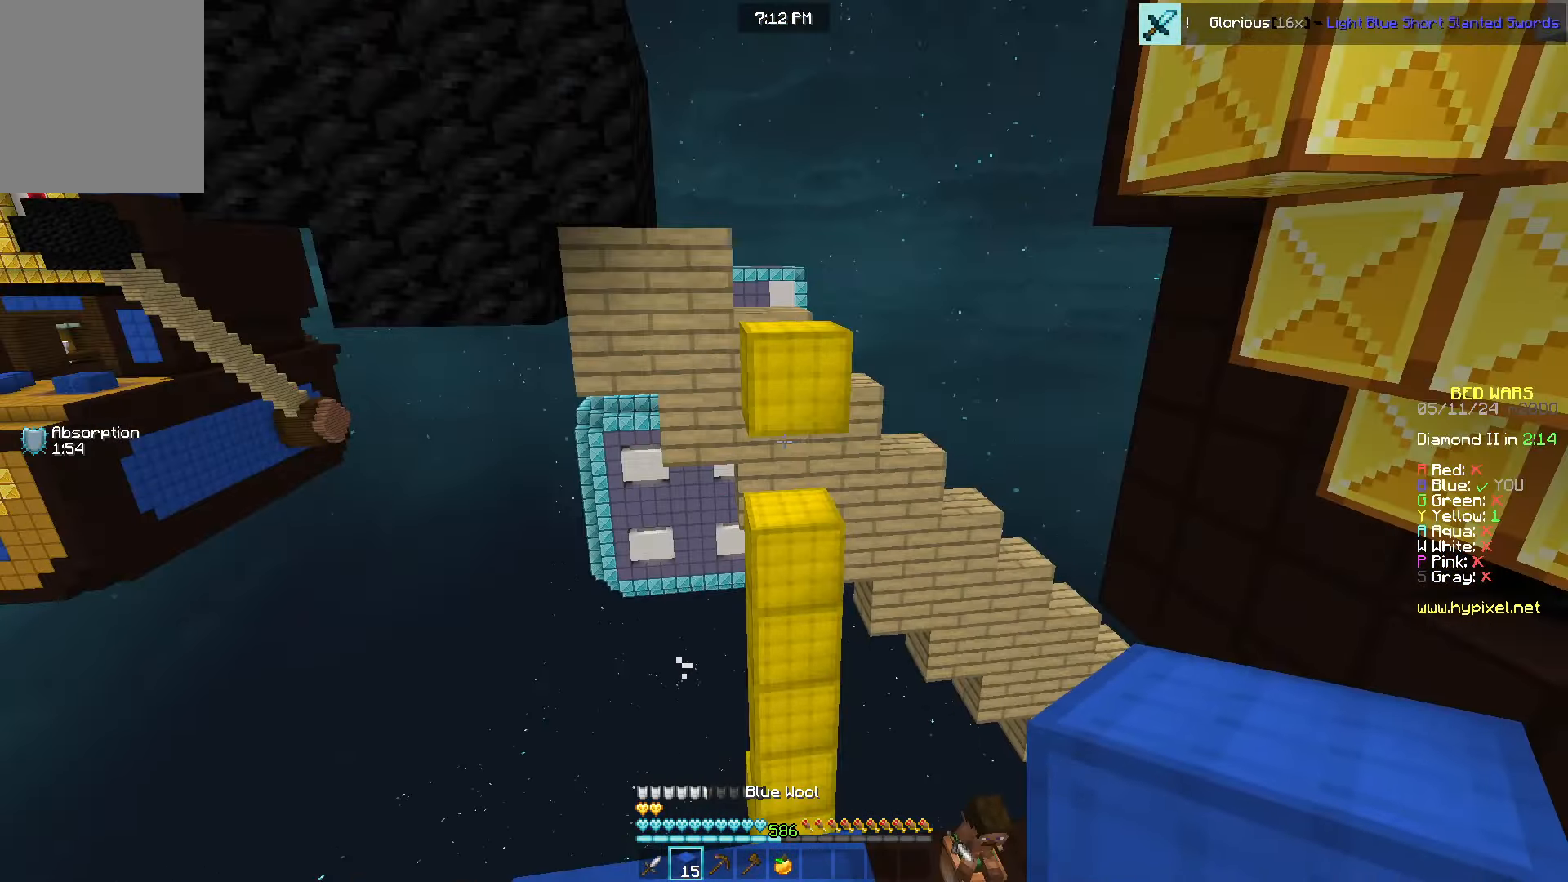
{"keys": [], "mouse": [], "events": []}
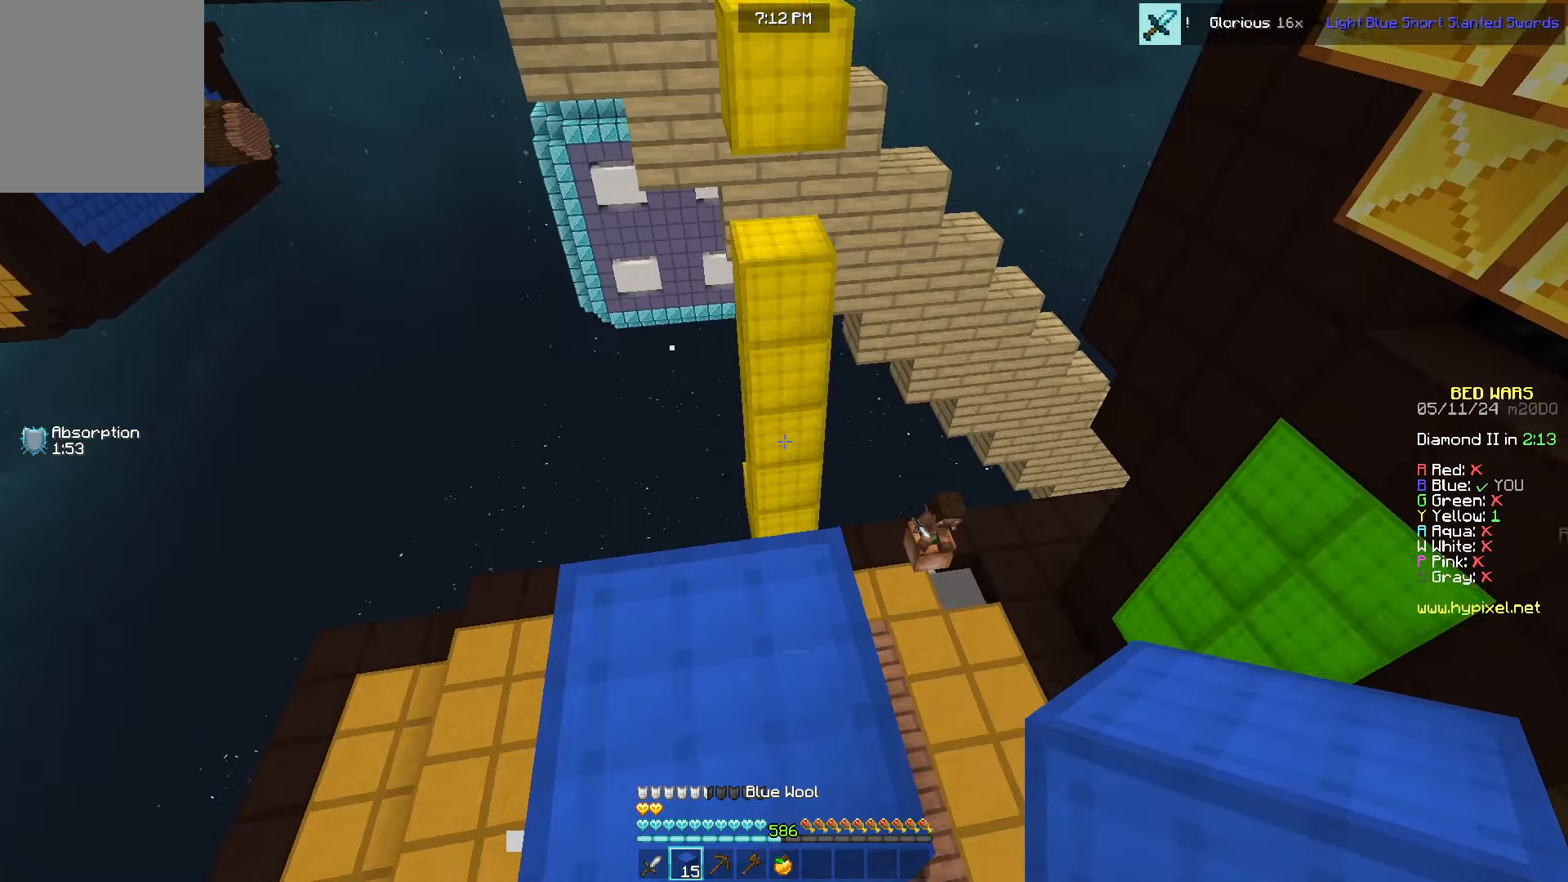
{"keys": ["s"], "mouse": ["right"], "events": [[100, "a", "down"], [116, "s", "down"], [216, "mouse_right", "down"], [350, "a", "up"]]}
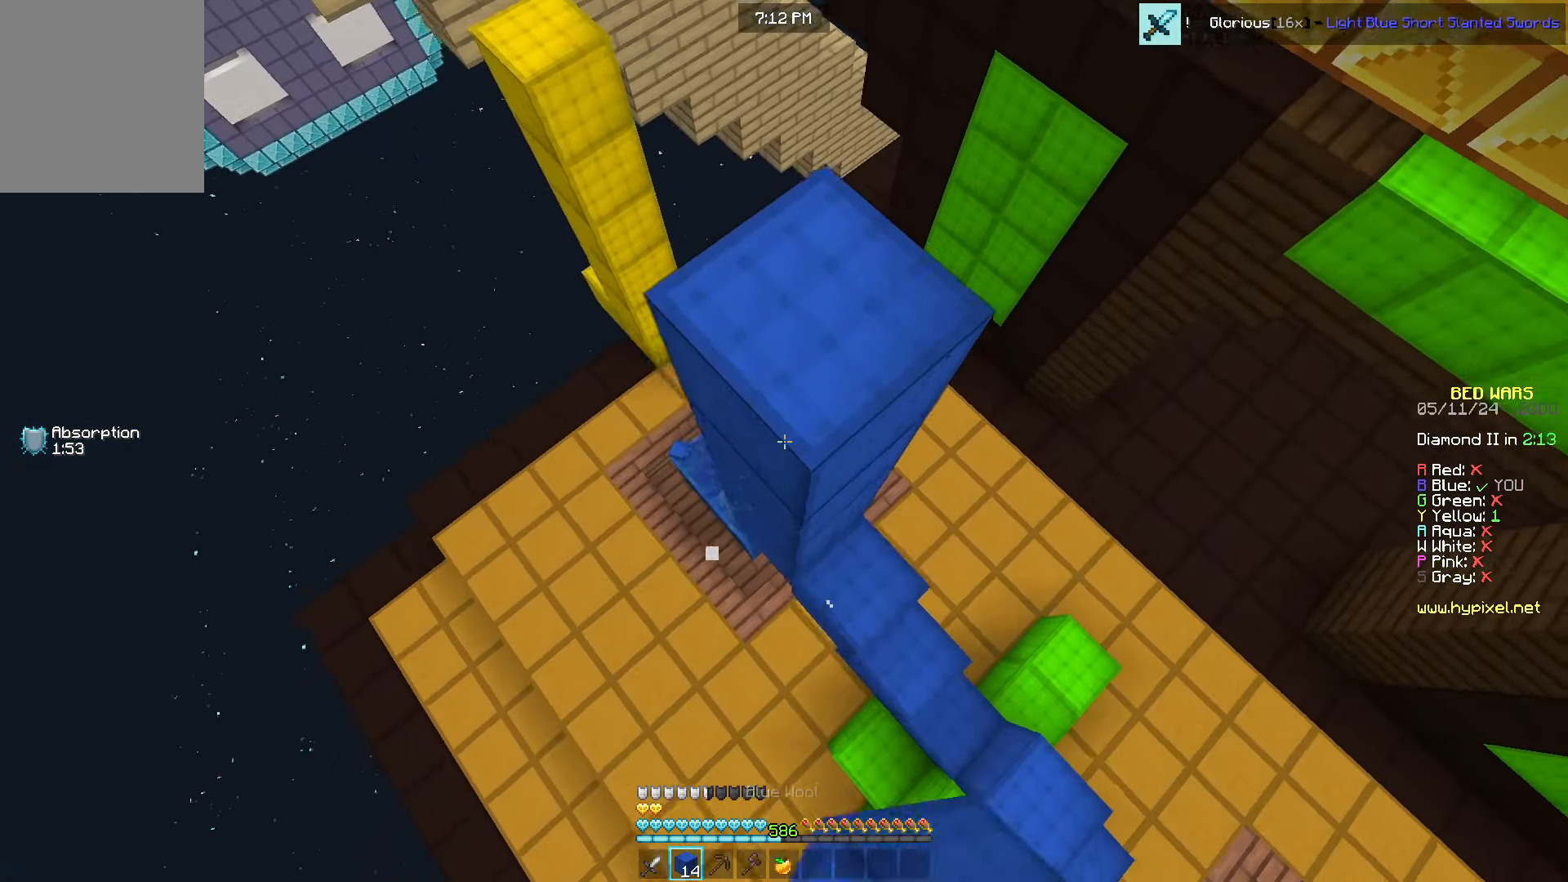
{"keys": ["s"], "mouse": ["right"], "events": []}
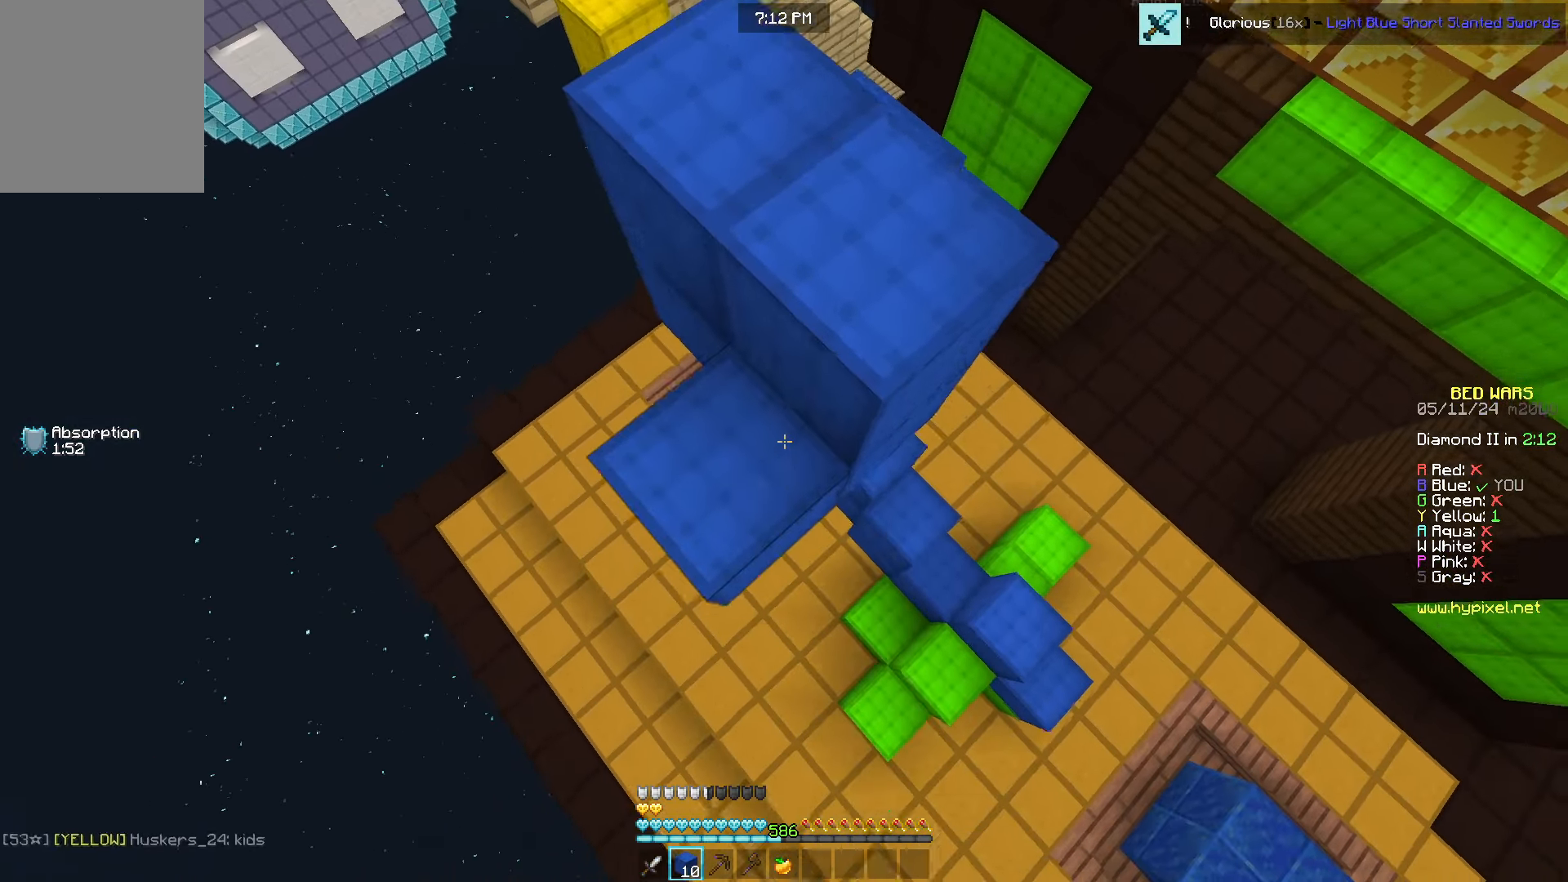
{"keys": ["s"], "mouse": ["right"], "events": []}
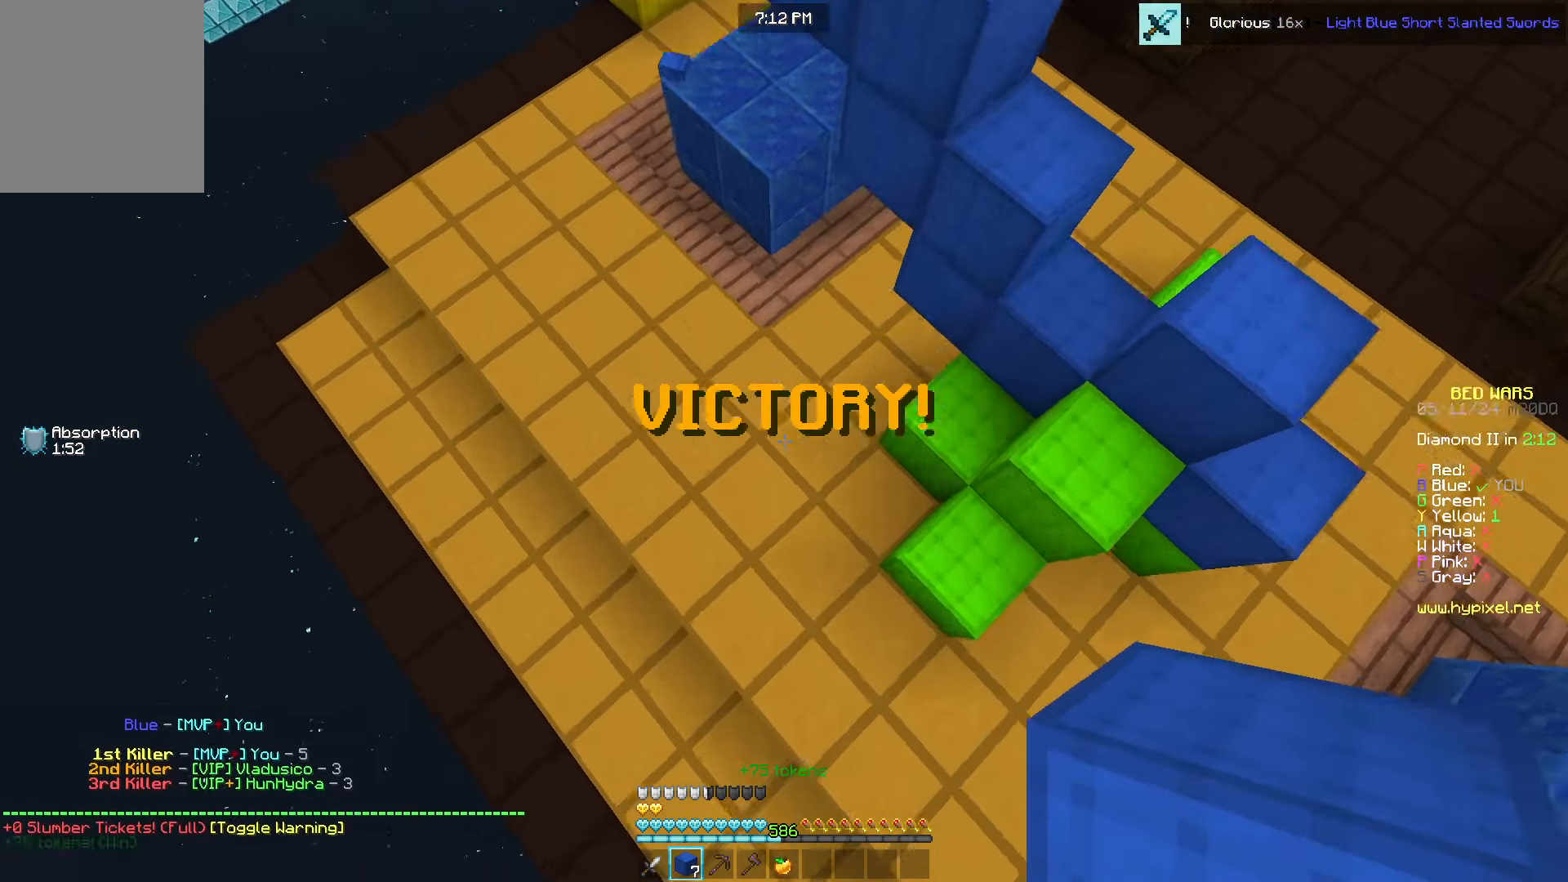
{"keys": ["s"], "mouse": ["right"], "events": [[250, "mouse_right", "up"], [450, "mouse_right", "down"]]}
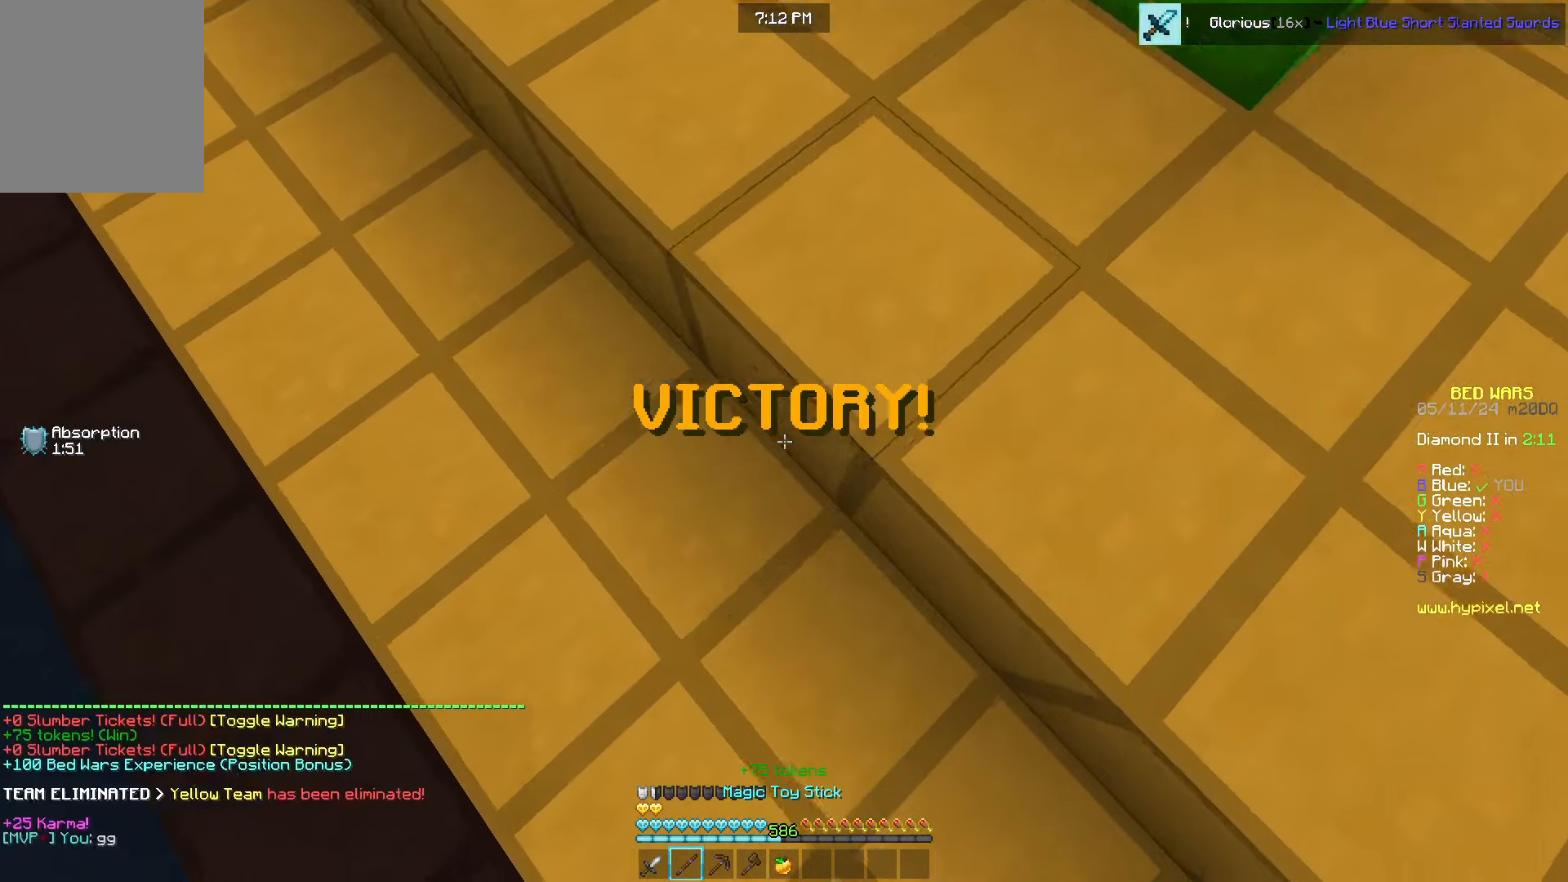
{"keys": ["s"], "mouse": [], "events": [[200, "mouse_right", "up"], [266, "mouse_right", "down"], [316, "mouse_right", "up"]]}
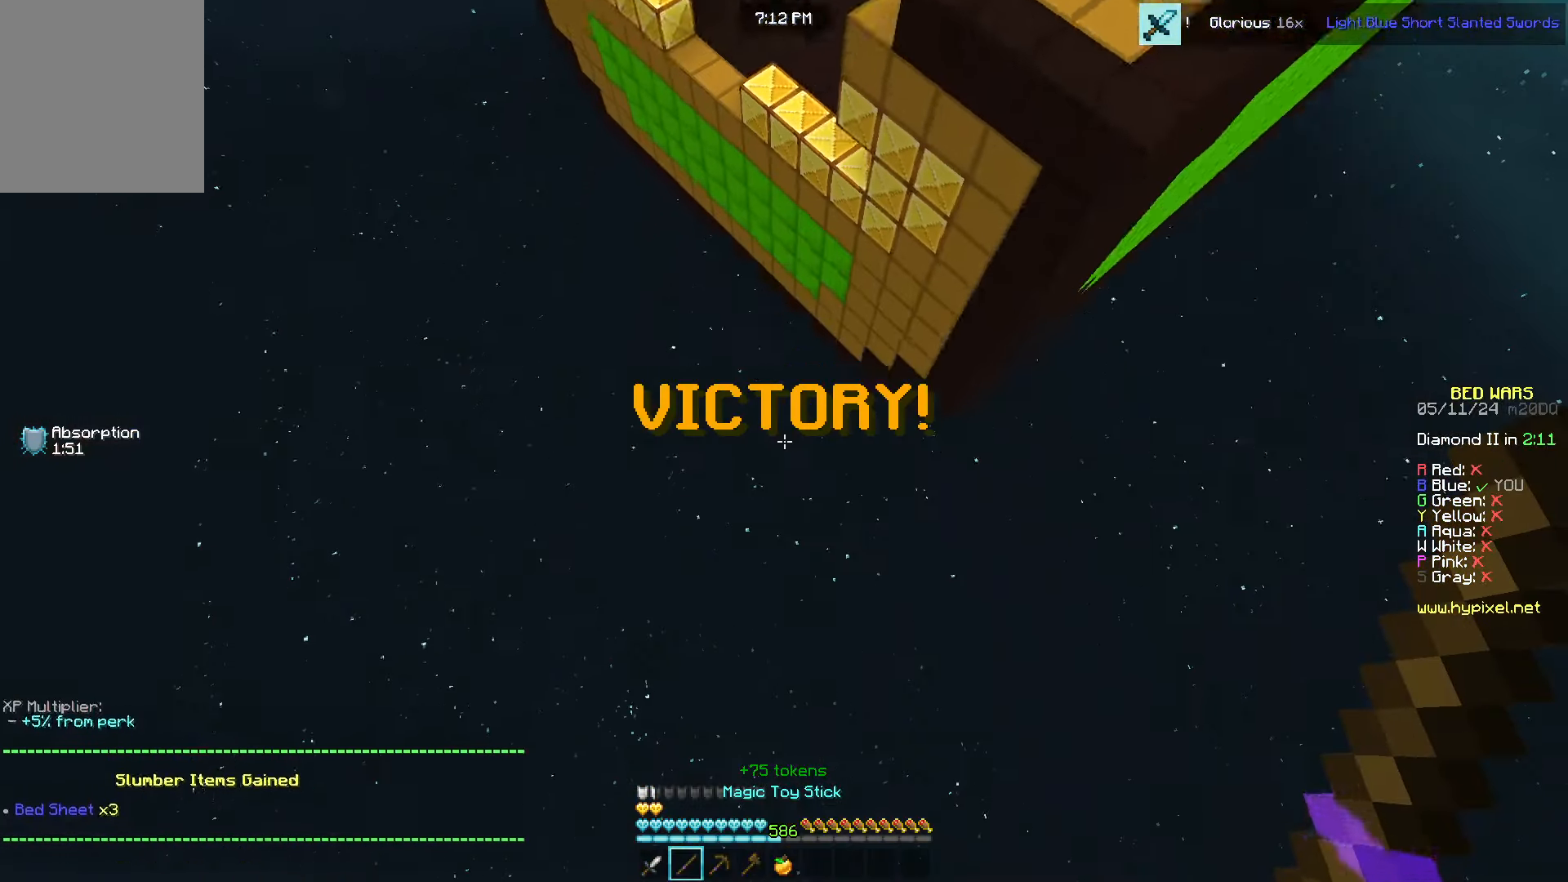
{"keys": ["a", "s"], "mouse": ["left", "right"], "events": [[116, "mouse_left", "down"], [116, "mouse_right", "down"], [233, "a", "down"]]}
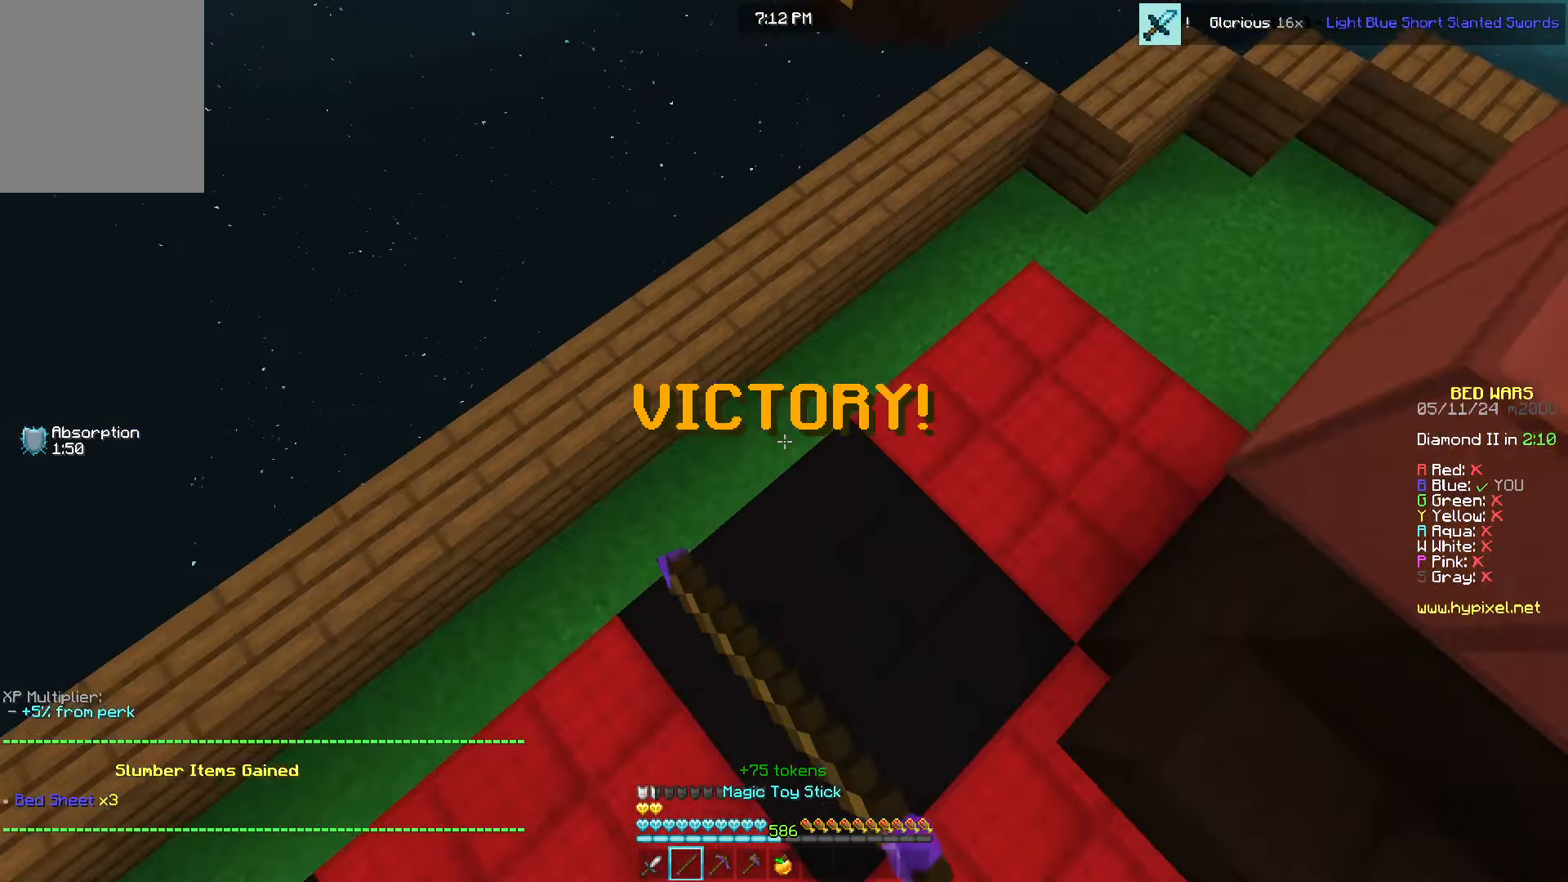
{"keys": ["s"], "mouse": ["right"], "events": [[16, "a", "up"], [450, "mouse_left", "up"]]}
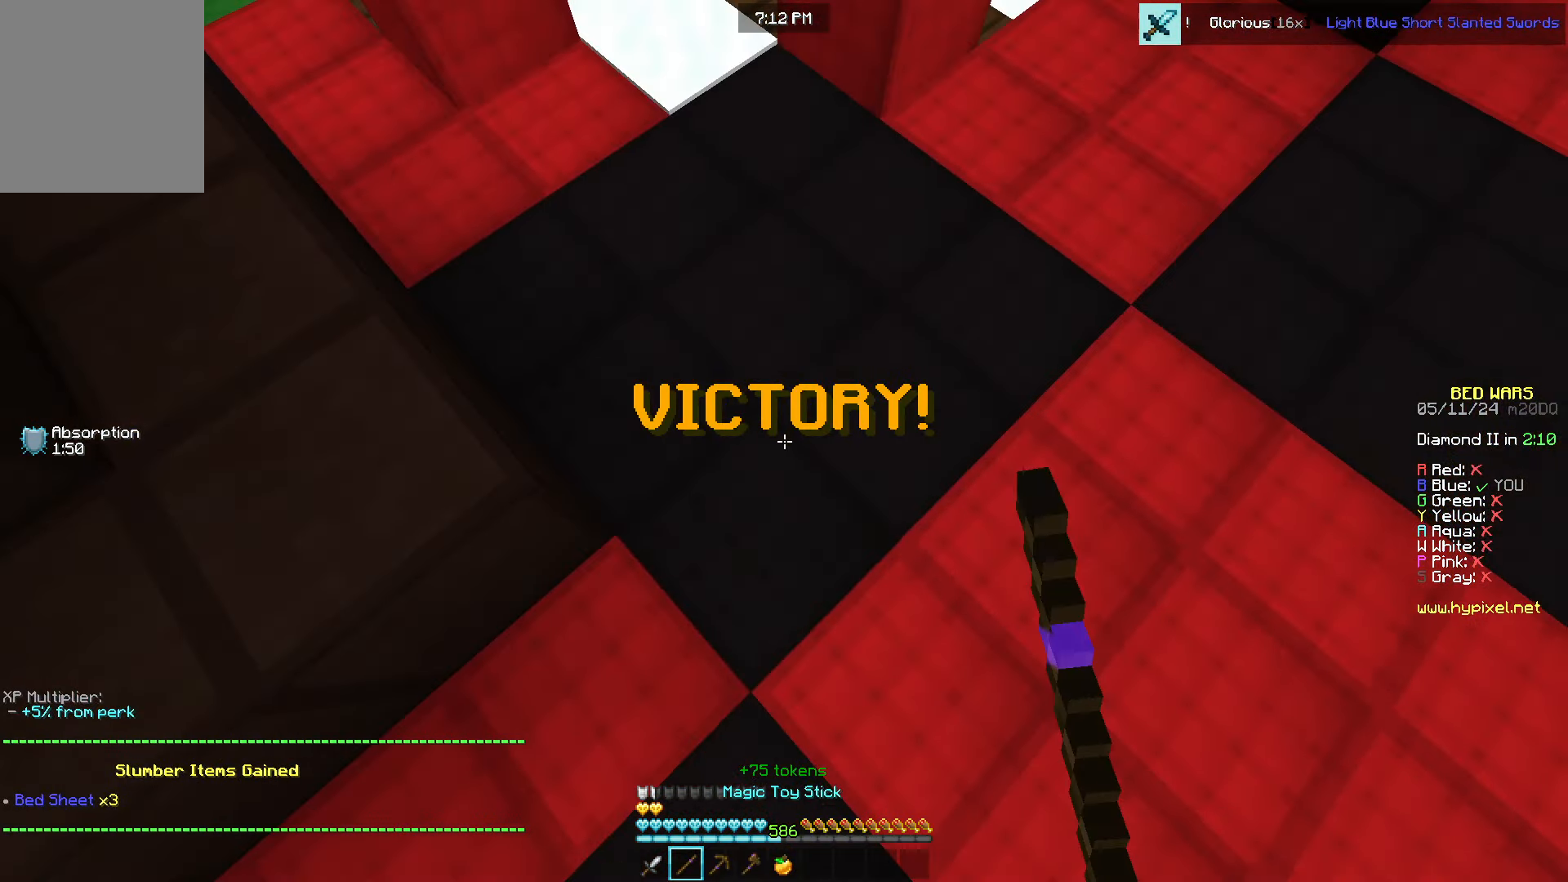
{"keys": ["a", "s"], "mouse": [], "events": [[133, "mouse_right", "up"], [450, "a", "down"]]}
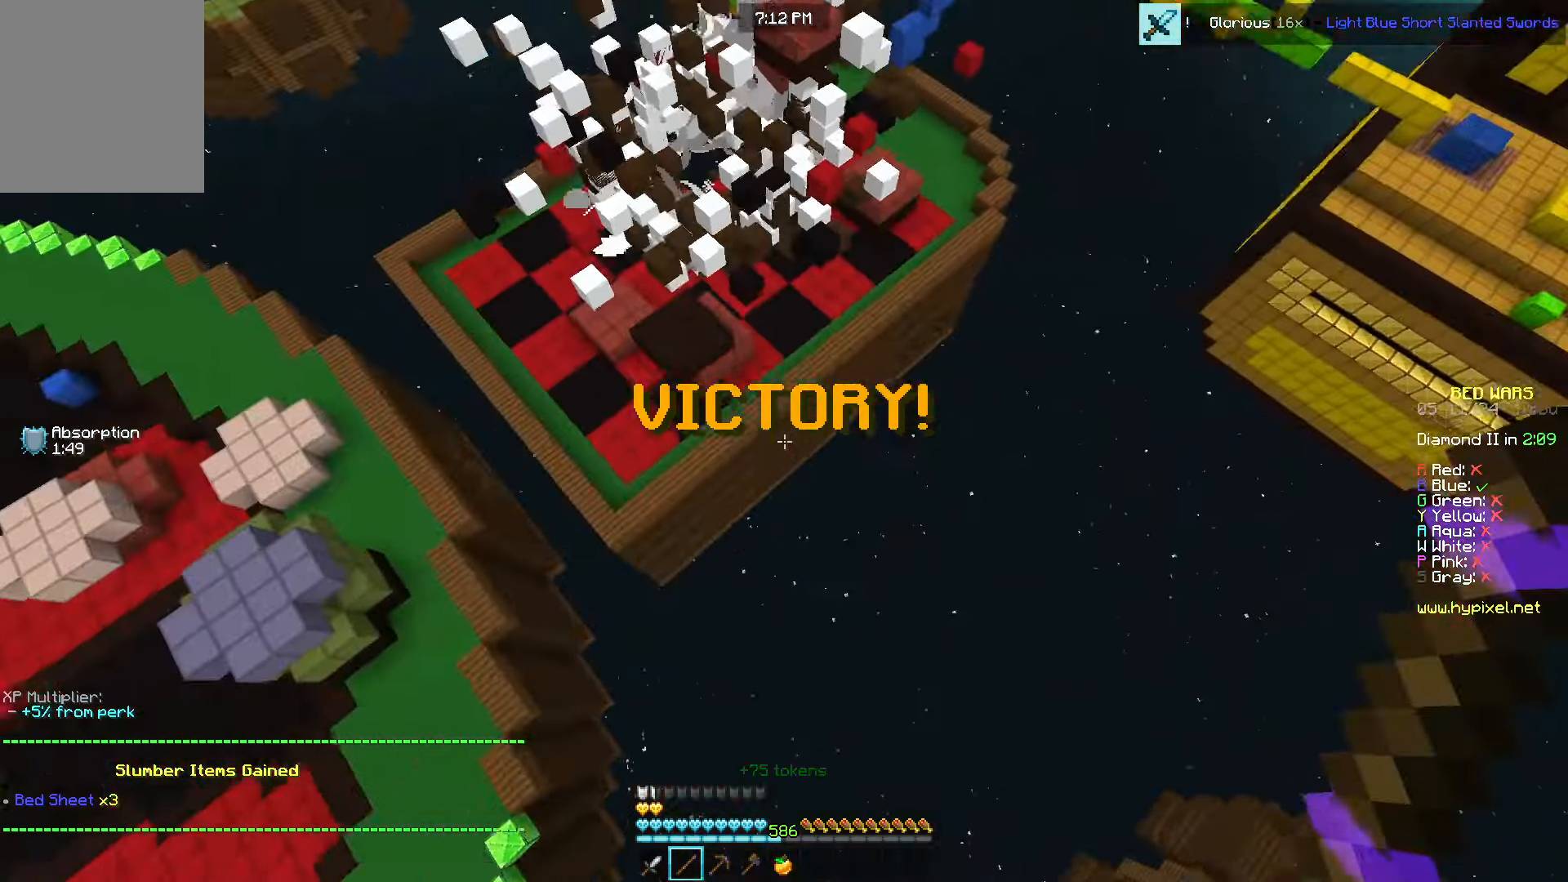
{"keys": ["a", "s"], "mouse": ["right"], "events": [[166, "mouse_right", "down"], [266, "mouse_left", "down"], [500, "mouse_left", "up"]]}
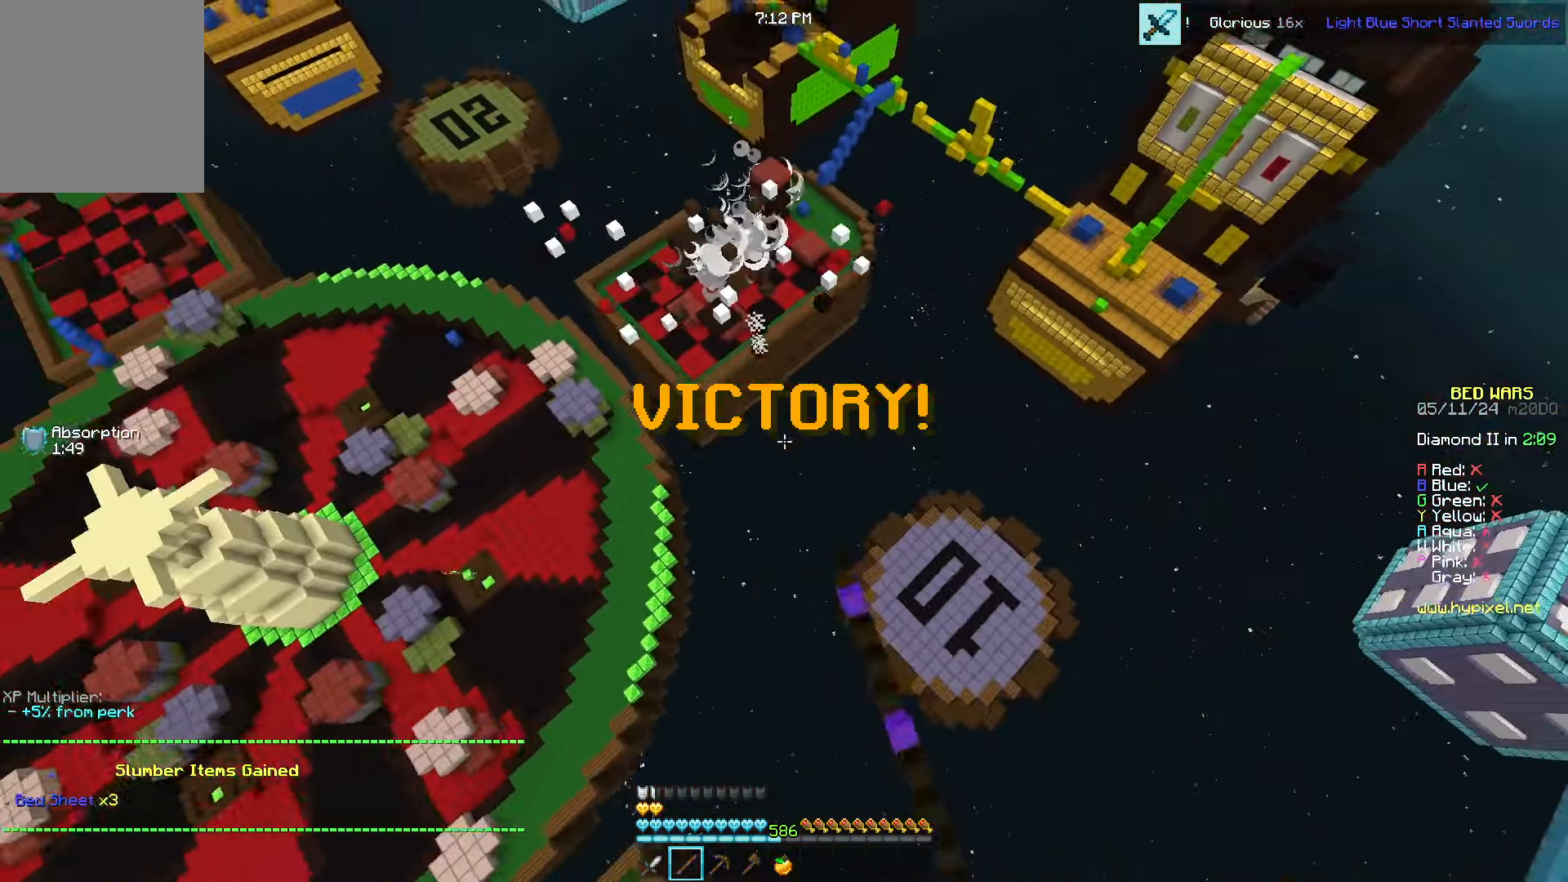
{"keys": ["a"], "mouse": ["left", "right"], "events": [[66, "mouse_left", "down"], [500, "s", "up"]]}
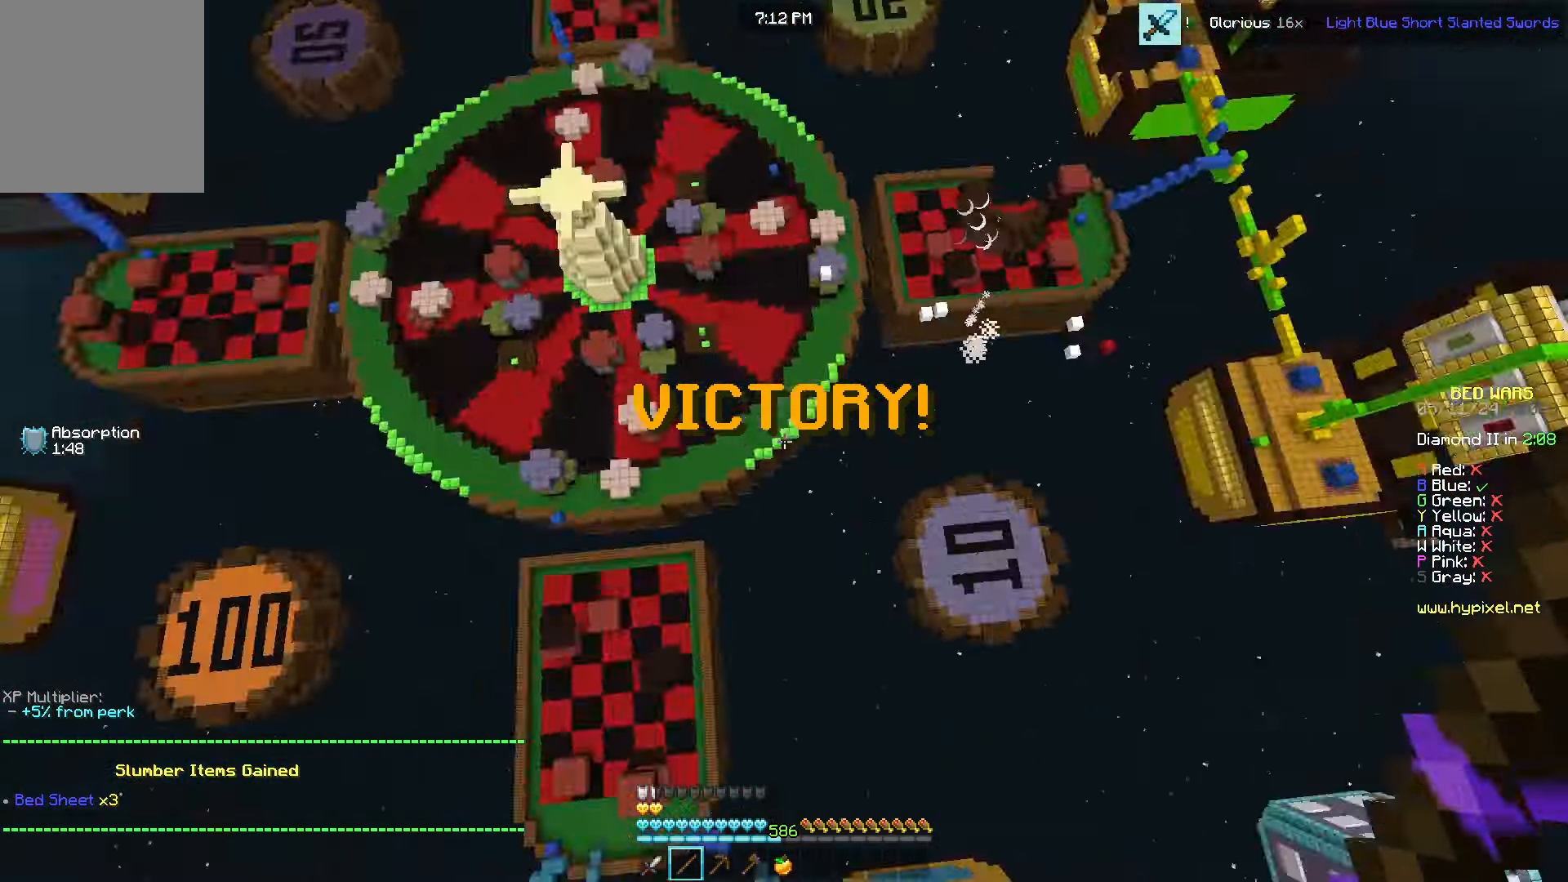
{"keys": ["w"], "mouse": ["left", "right"], "events": [[100, "w", "down"], [134, "mouse_left", "up"], [200, "mouse_left", "down"], [434, "a", "up"]]}
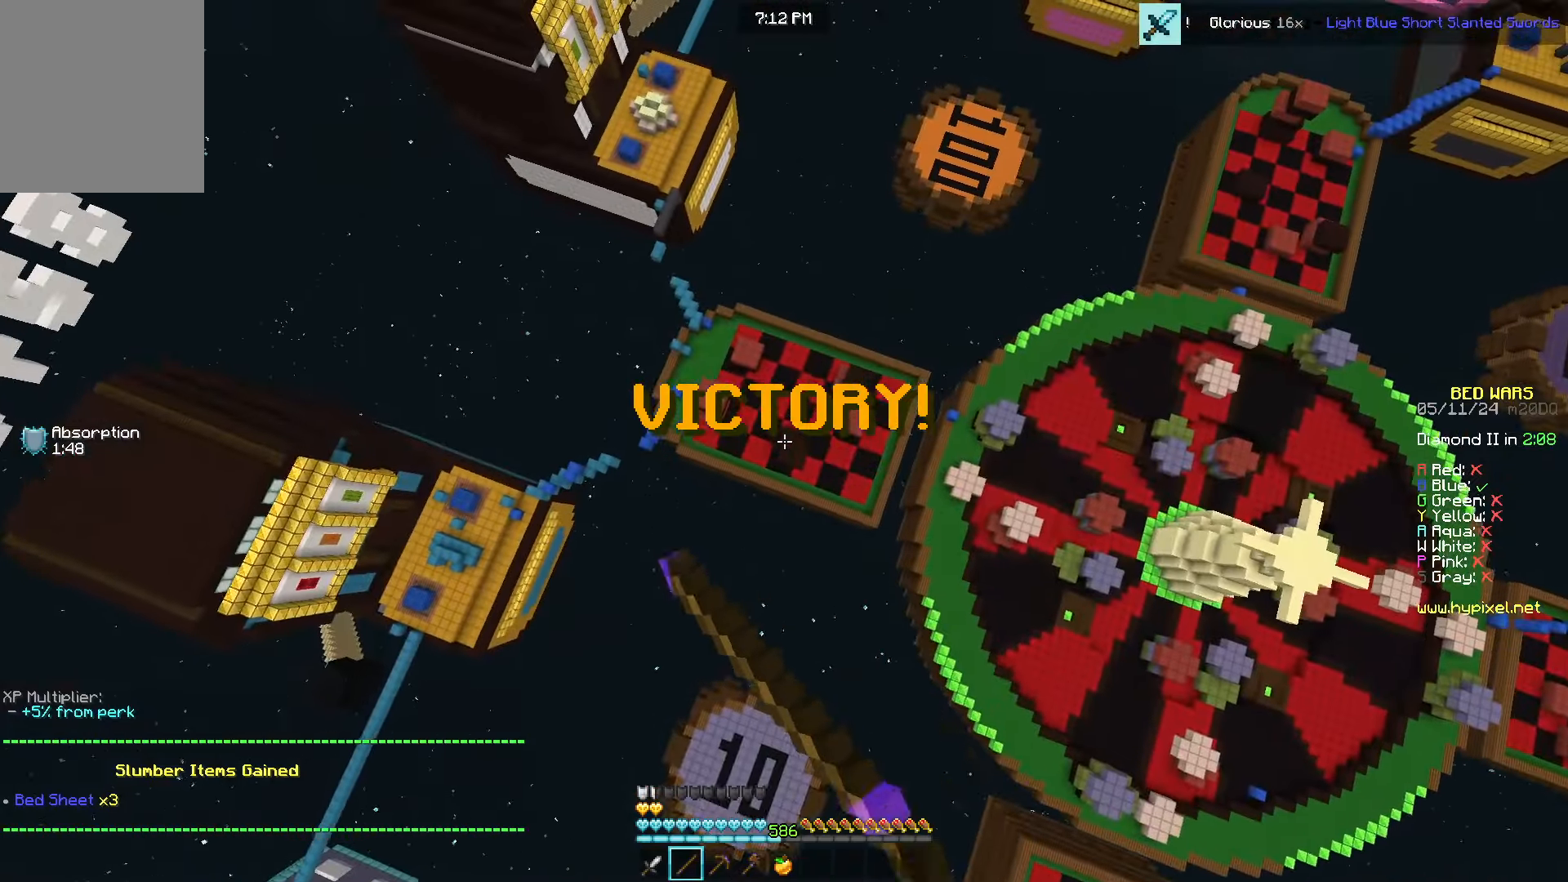
{"keys": ["w"], "mouse": ["left"], "events": [[50, "mouse_left", "up"], [117, "mouse_left", "down"], [217, "mouse_right", "up"]]}
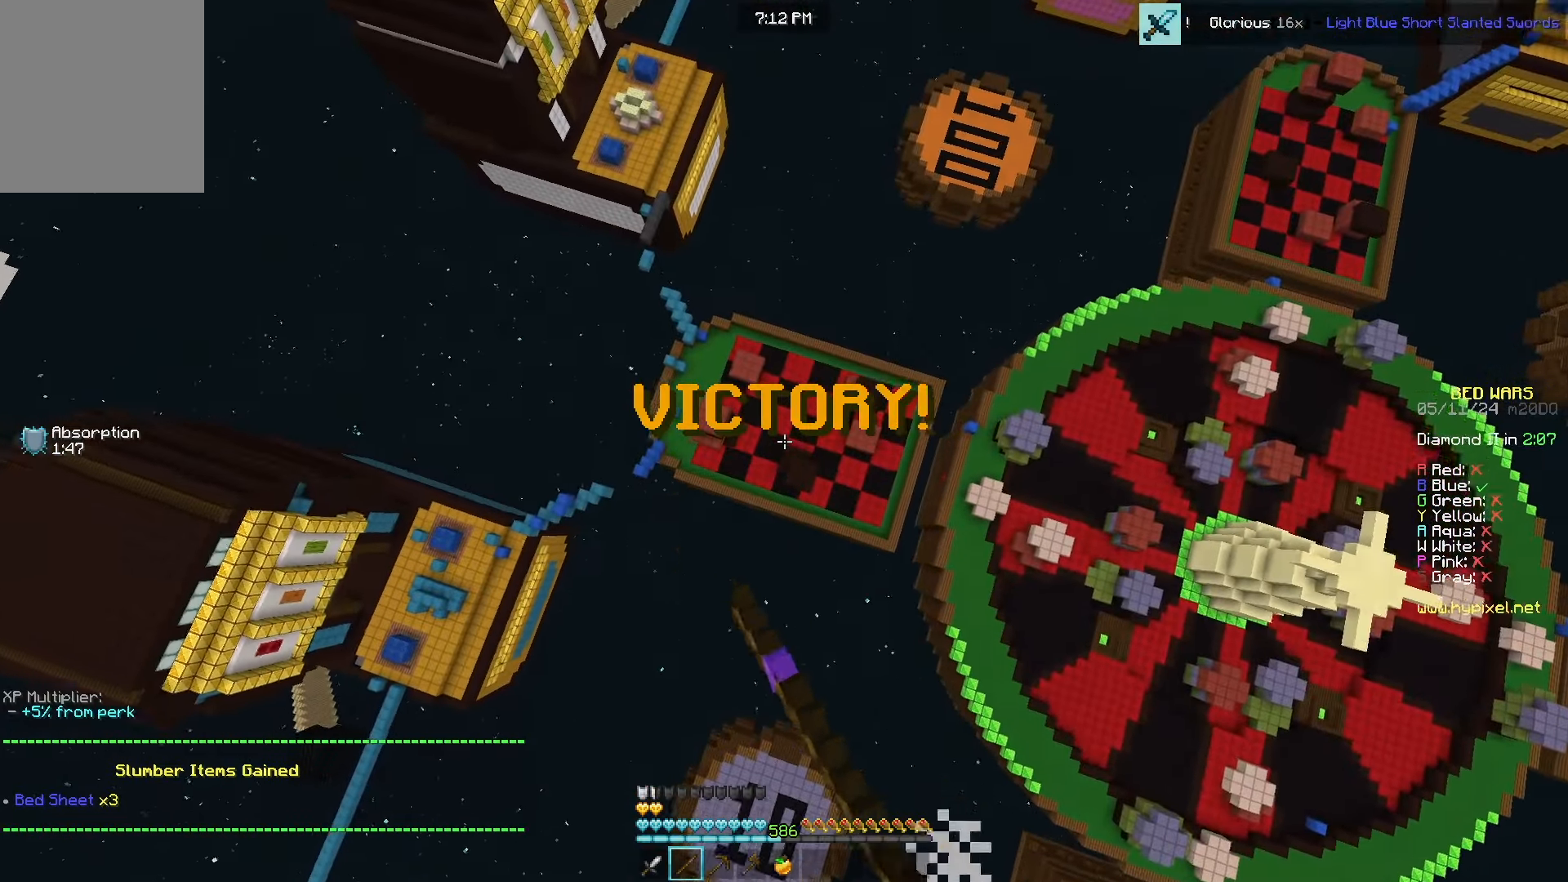
{"keys": [], "mouse": [], "events": [[100, "mouse_left", "up"], [367, "w", "up"]]}
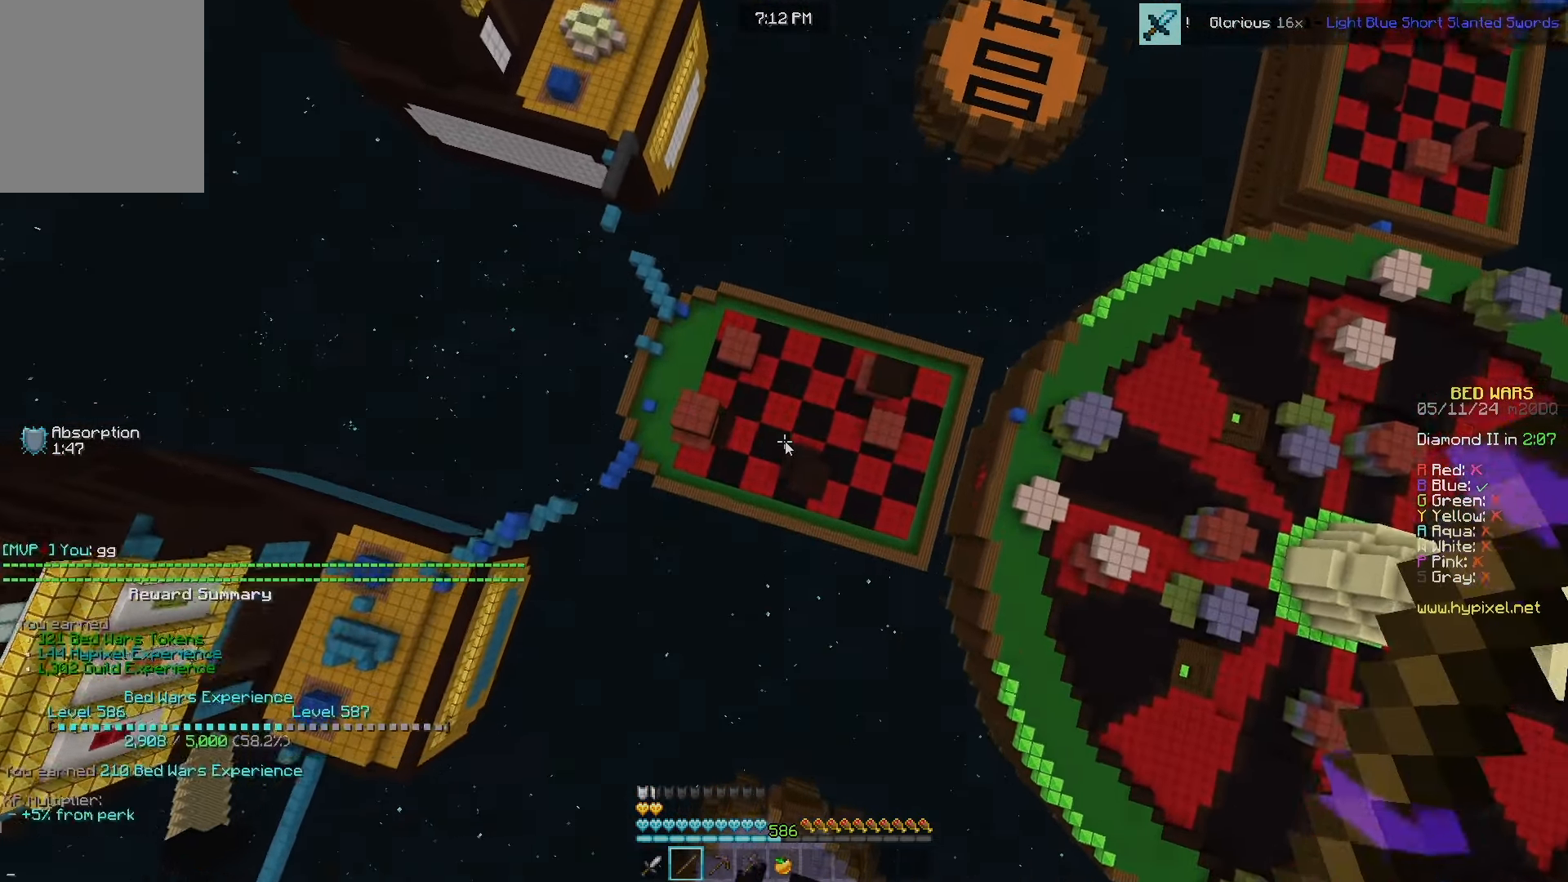
{"keys": [], "mouse": [], "events": []}
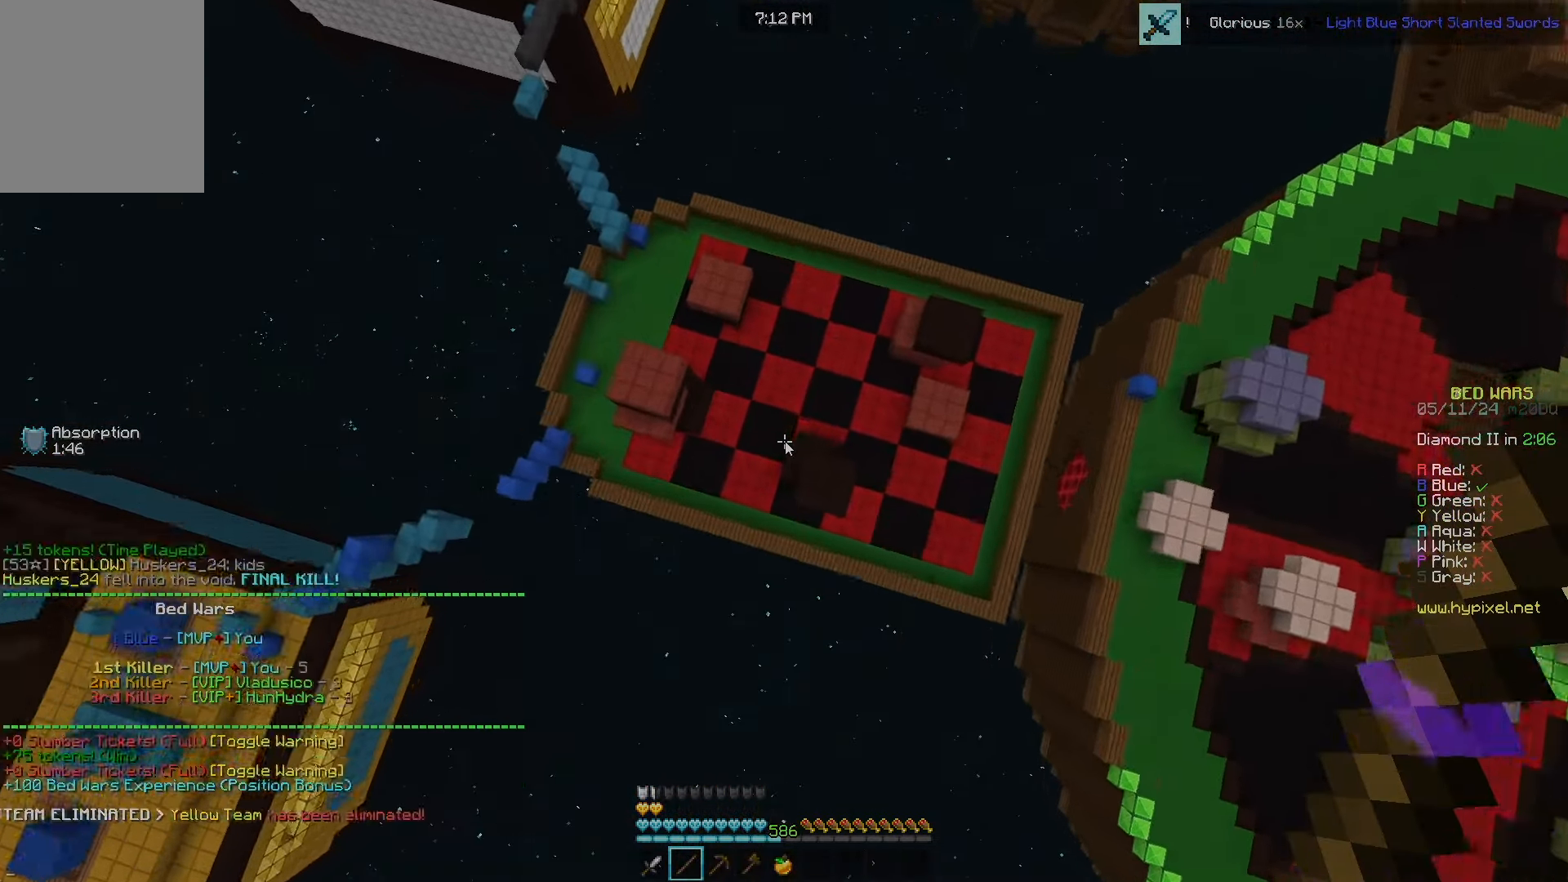
{"keys": [], "mouse": [], "events": []}
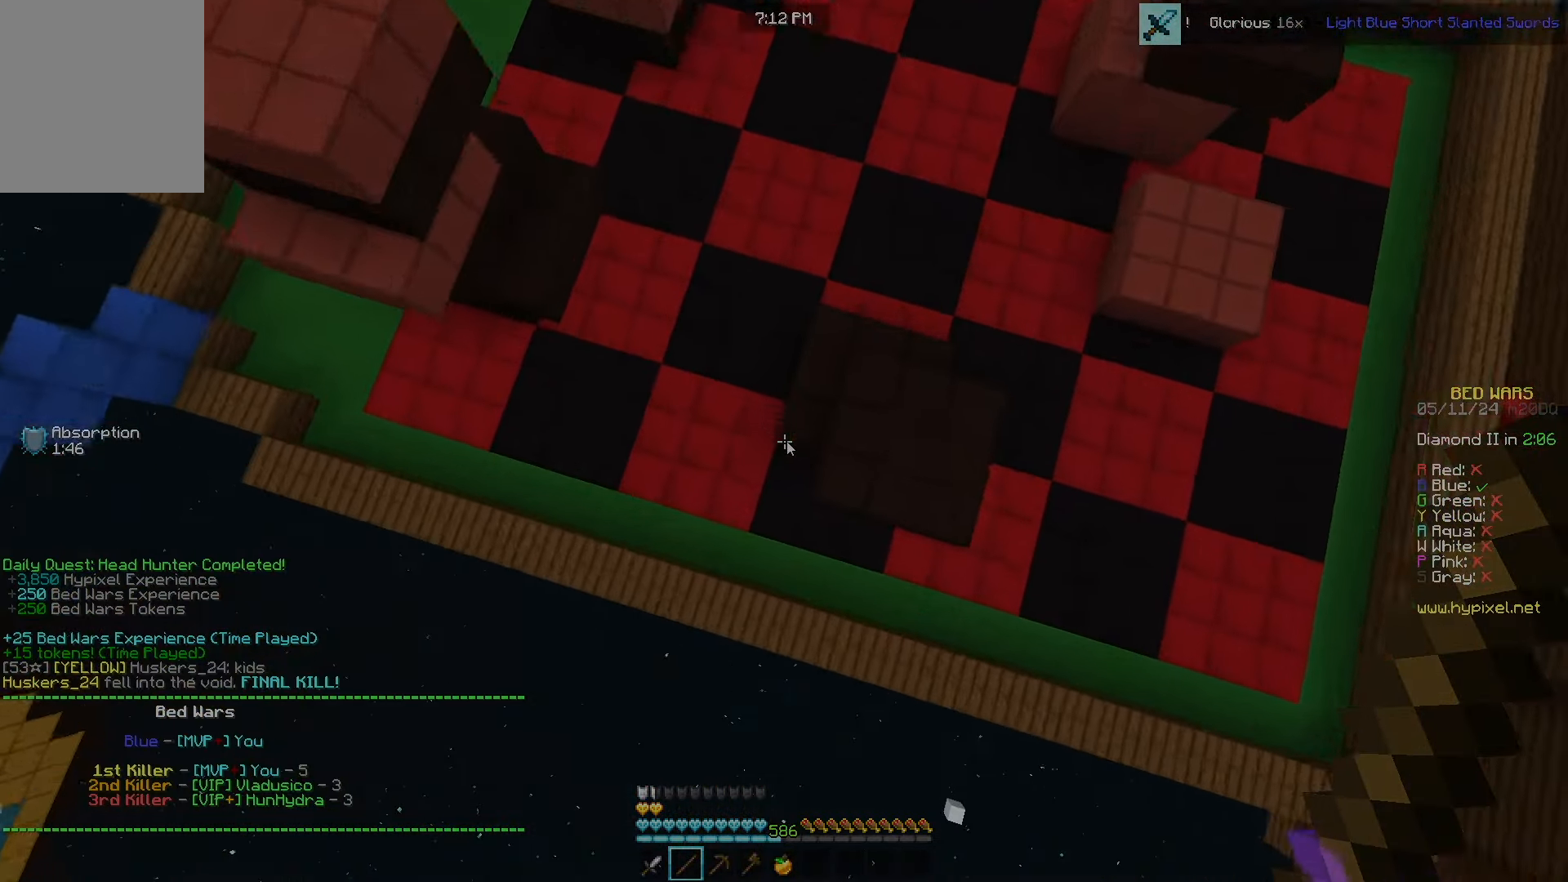
{"keys": ["s"], "mouse": [], "events": [[367, "mouse_right", "down"], [367, "s", "down"], [467, "mouse_right", "up"]]}
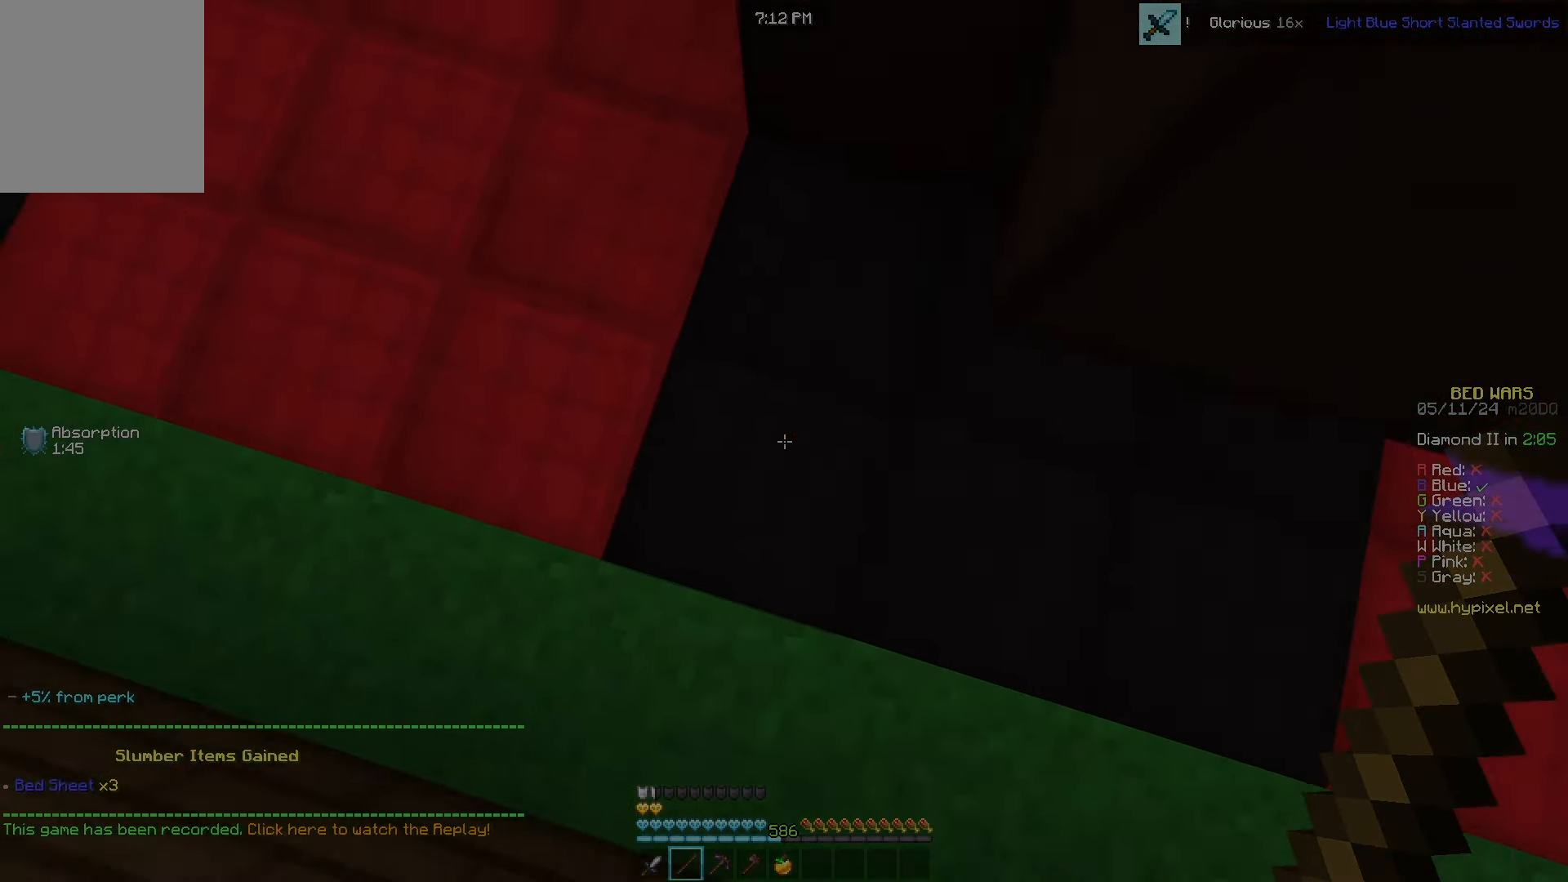
{"keys": ["s"], "mouse": ["left", "right"], "events": [[250, "mouse_right", "down"], [284, "mouse_left", "down"]]}
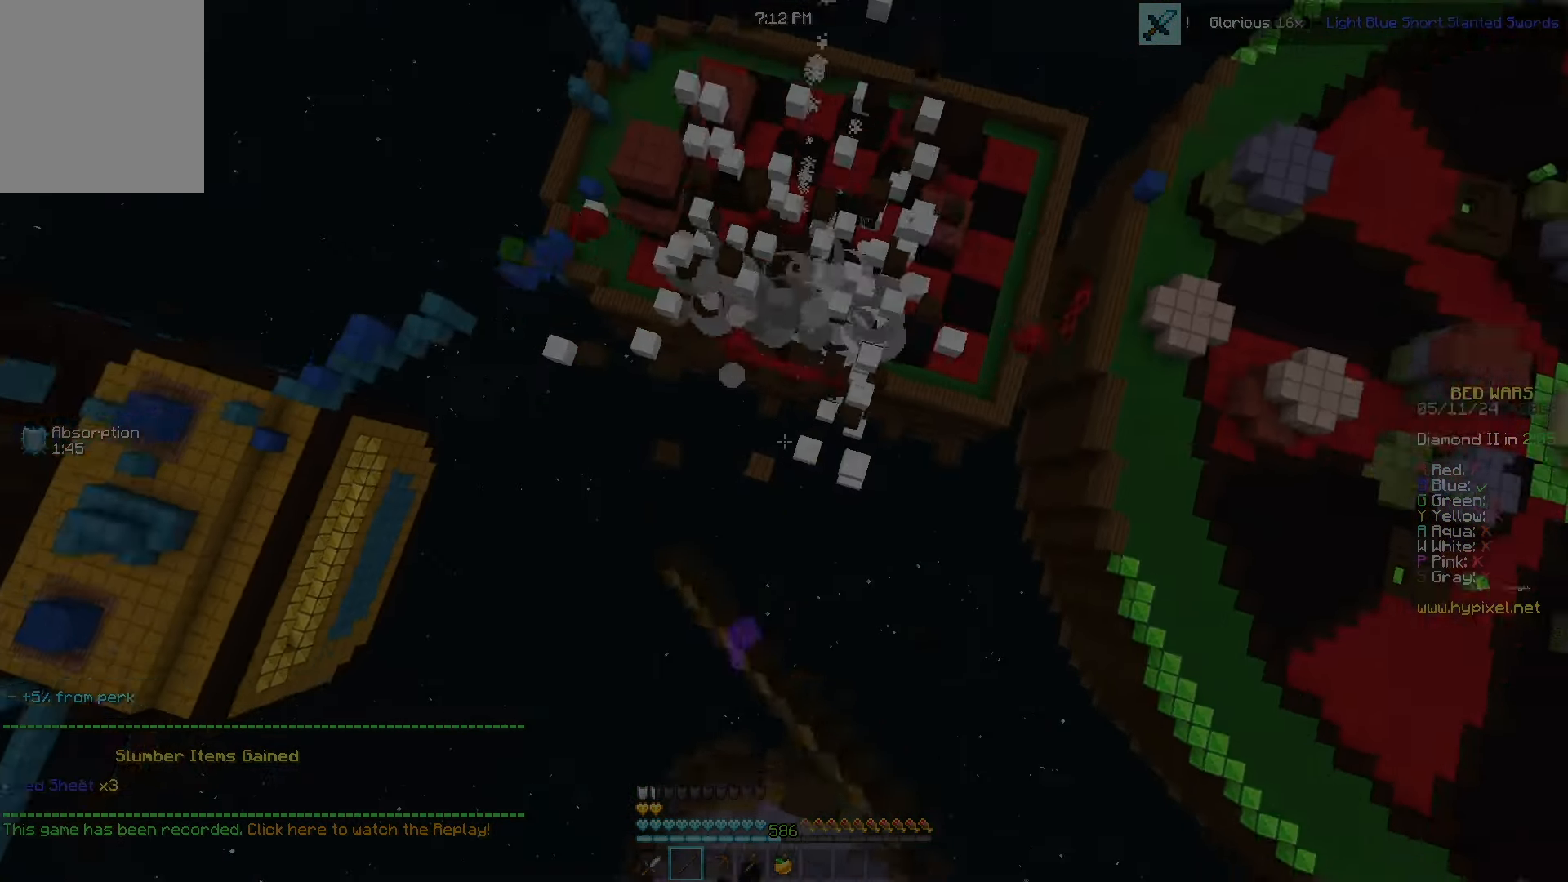
{"keys": [], "mouse": ["right"], "events": [[184, "mouse_left", "up"], [467, "s", "up"]]}
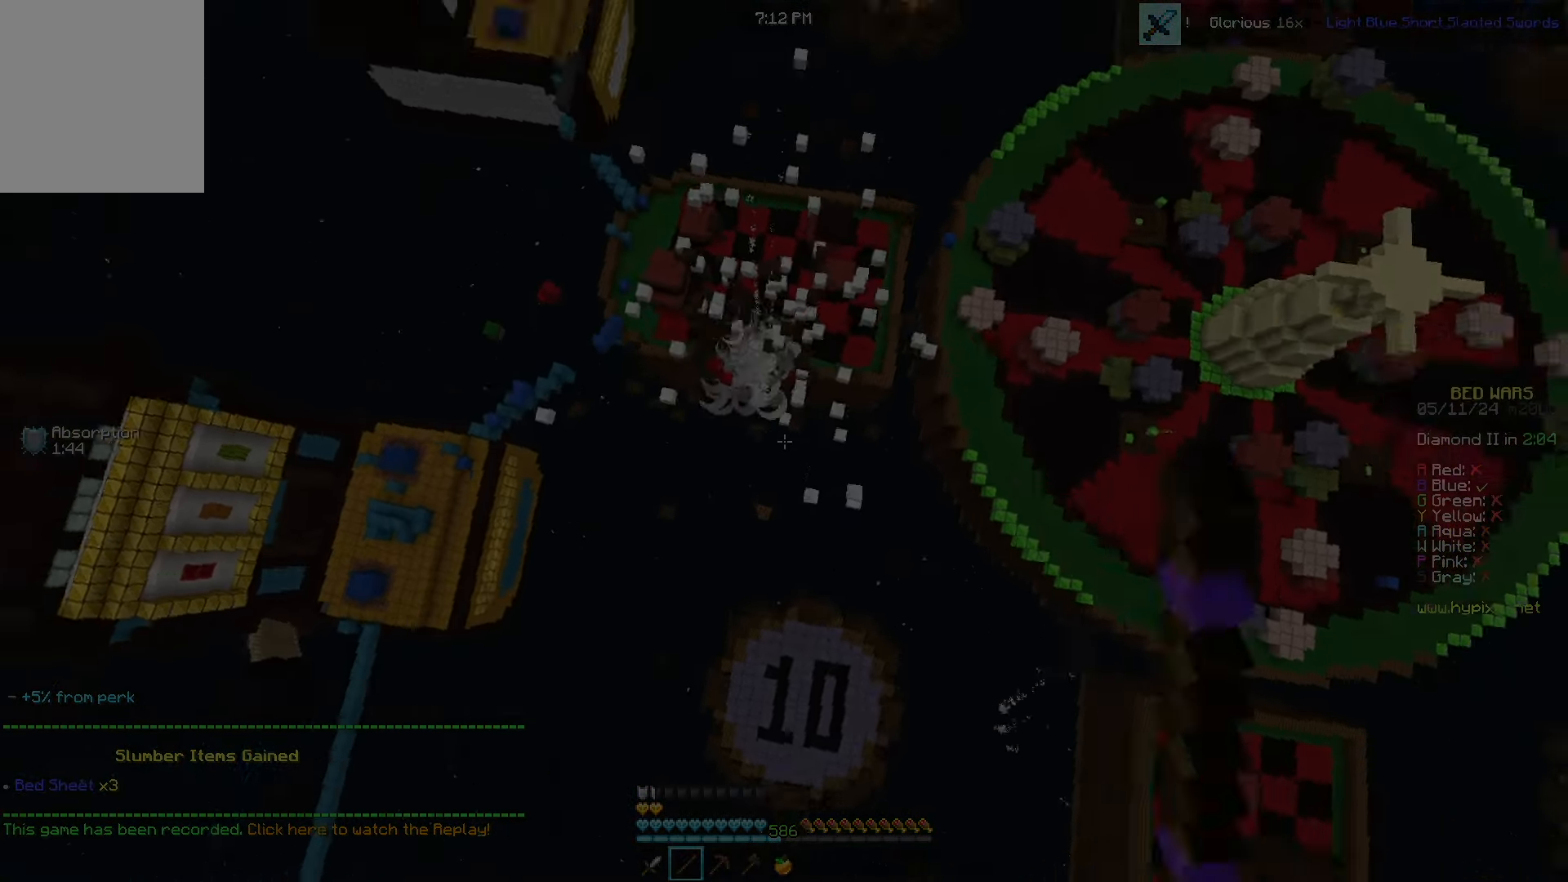
{"keys": [], "mouse": ["right"]}